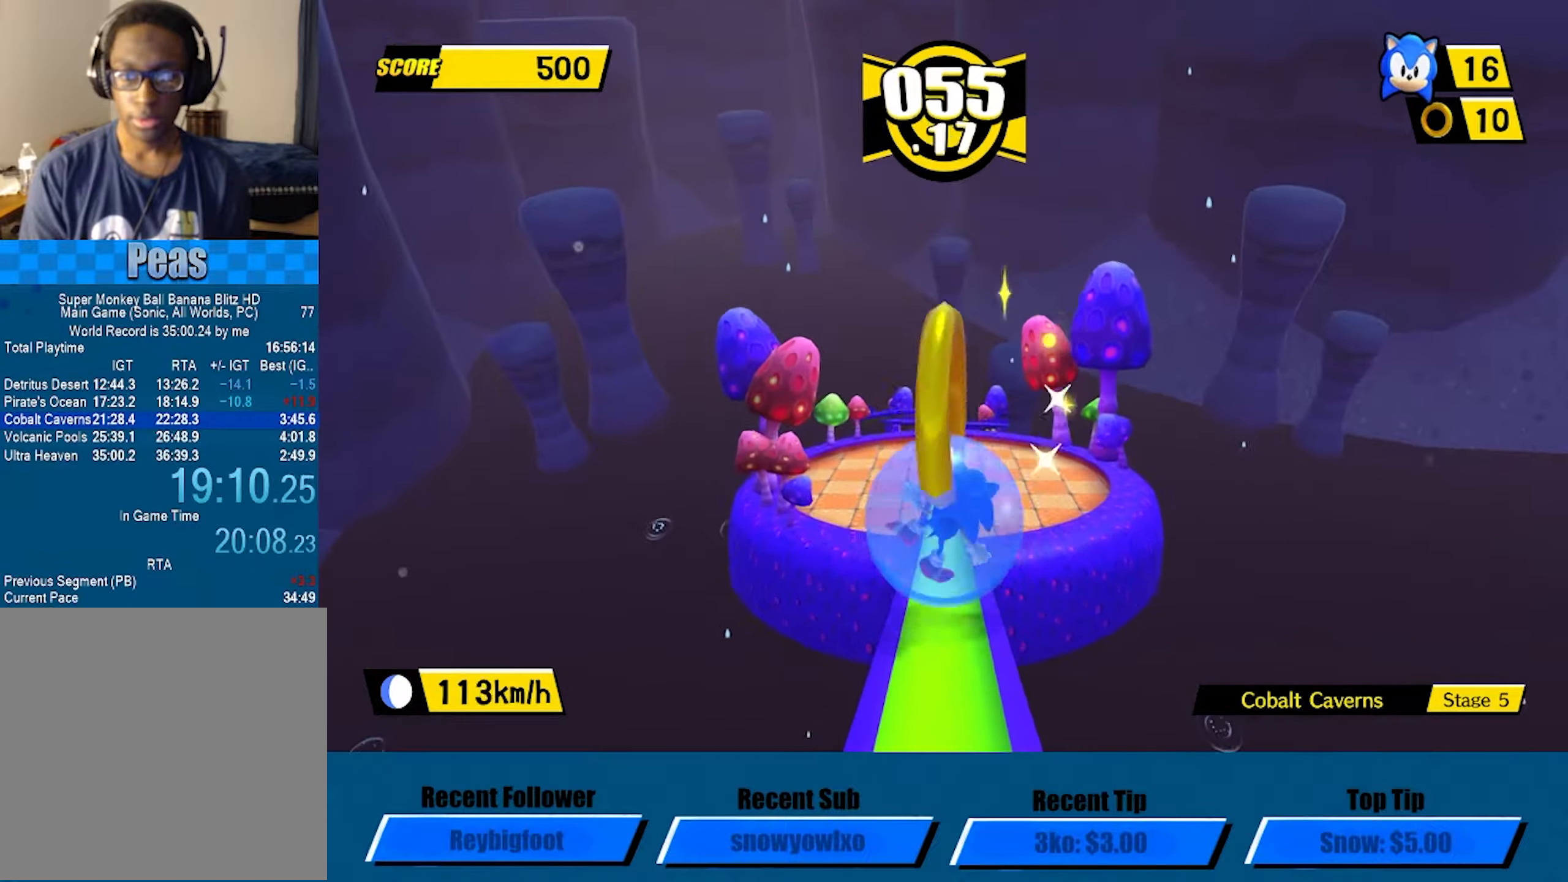
Gameplay with a controller (Xbox layout); each line is a JSON object with the inputs held at the frame after it. "events" lists button and stick changes between this image and that frame as [ms after this image, input, new state], when the widget could be followed in between. Not read: right_stick.
{"buttons": [], "left_stick": "up", "events": [[316, "A", "down"], [366, "A", "up"]]}
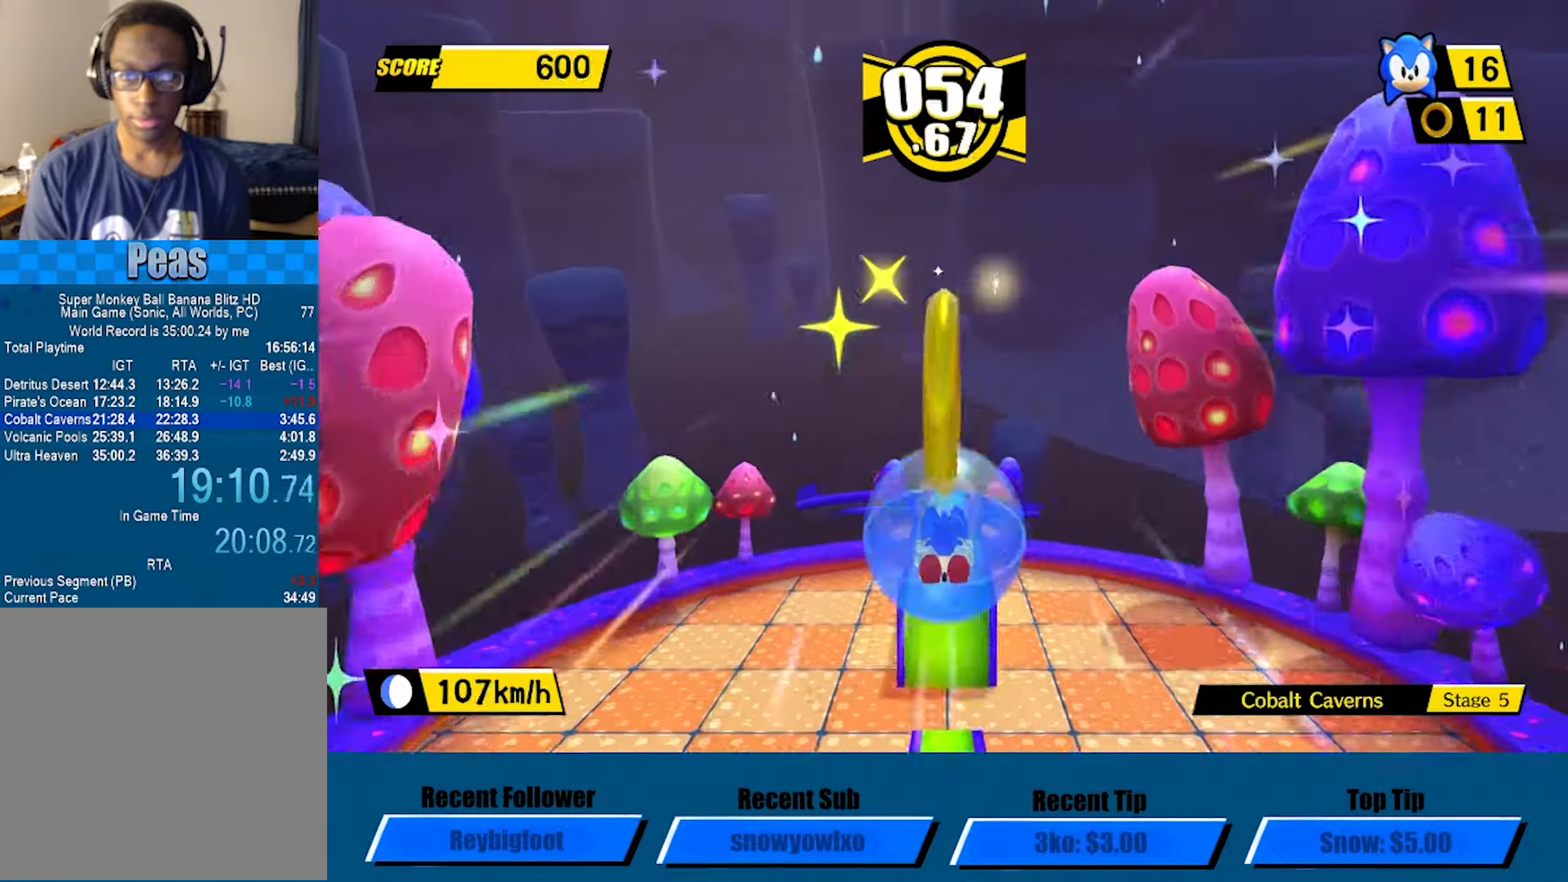
{"buttons": ["A"], "left_stick": "up", "events": [[333, "A", "down"]]}
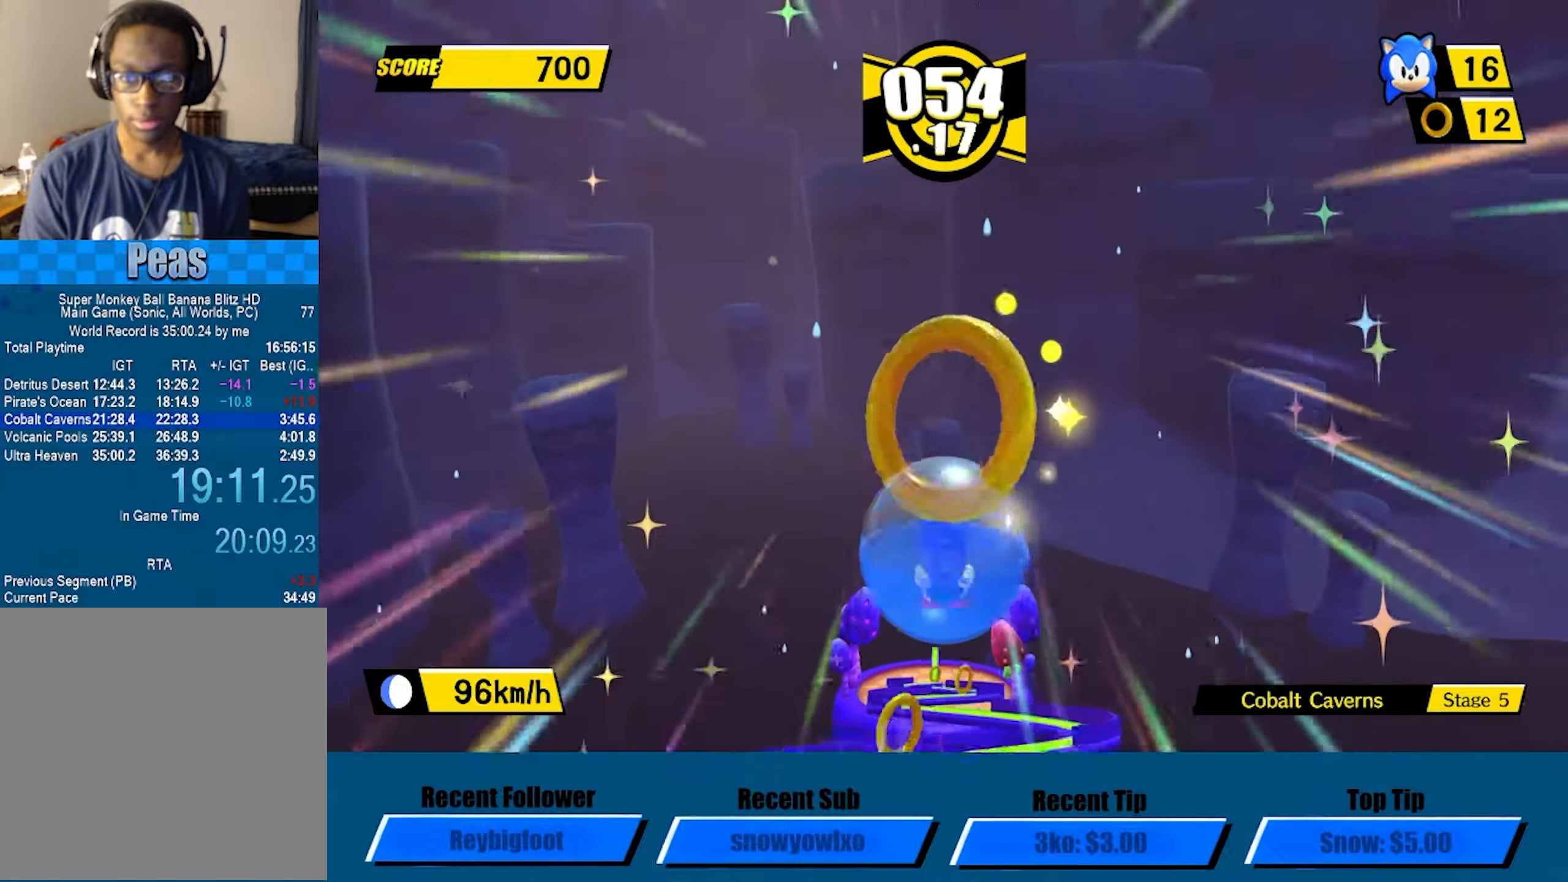
{"buttons": [], "left_stick": "up", "events": [[400, "A", "up"]]}
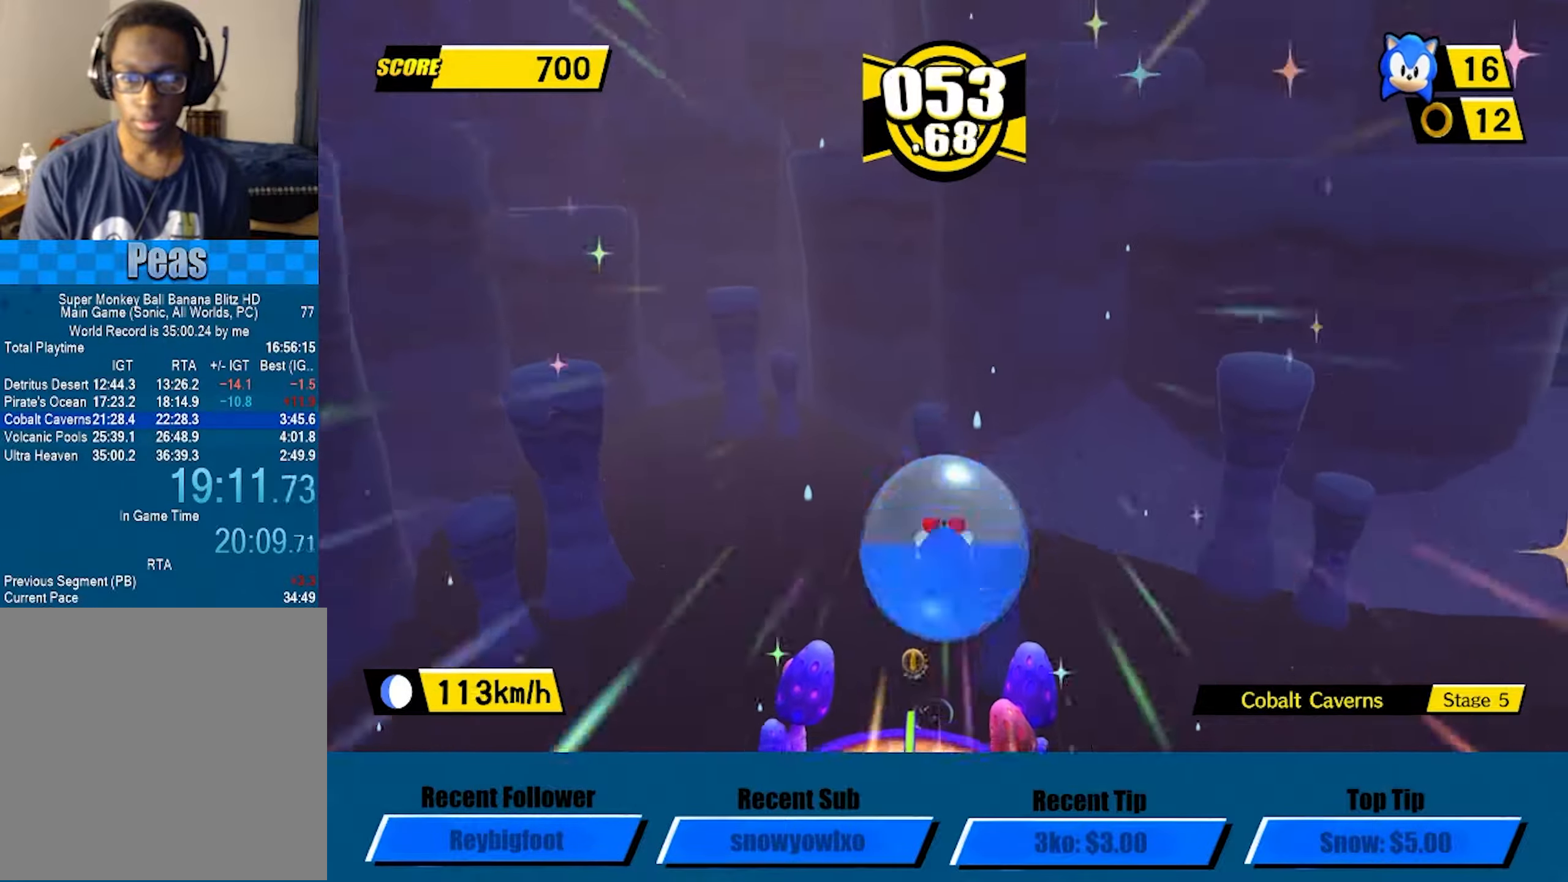
{"buttons": [], "left_stick": "down", "events": [[500, "left_stick", "down"]]}
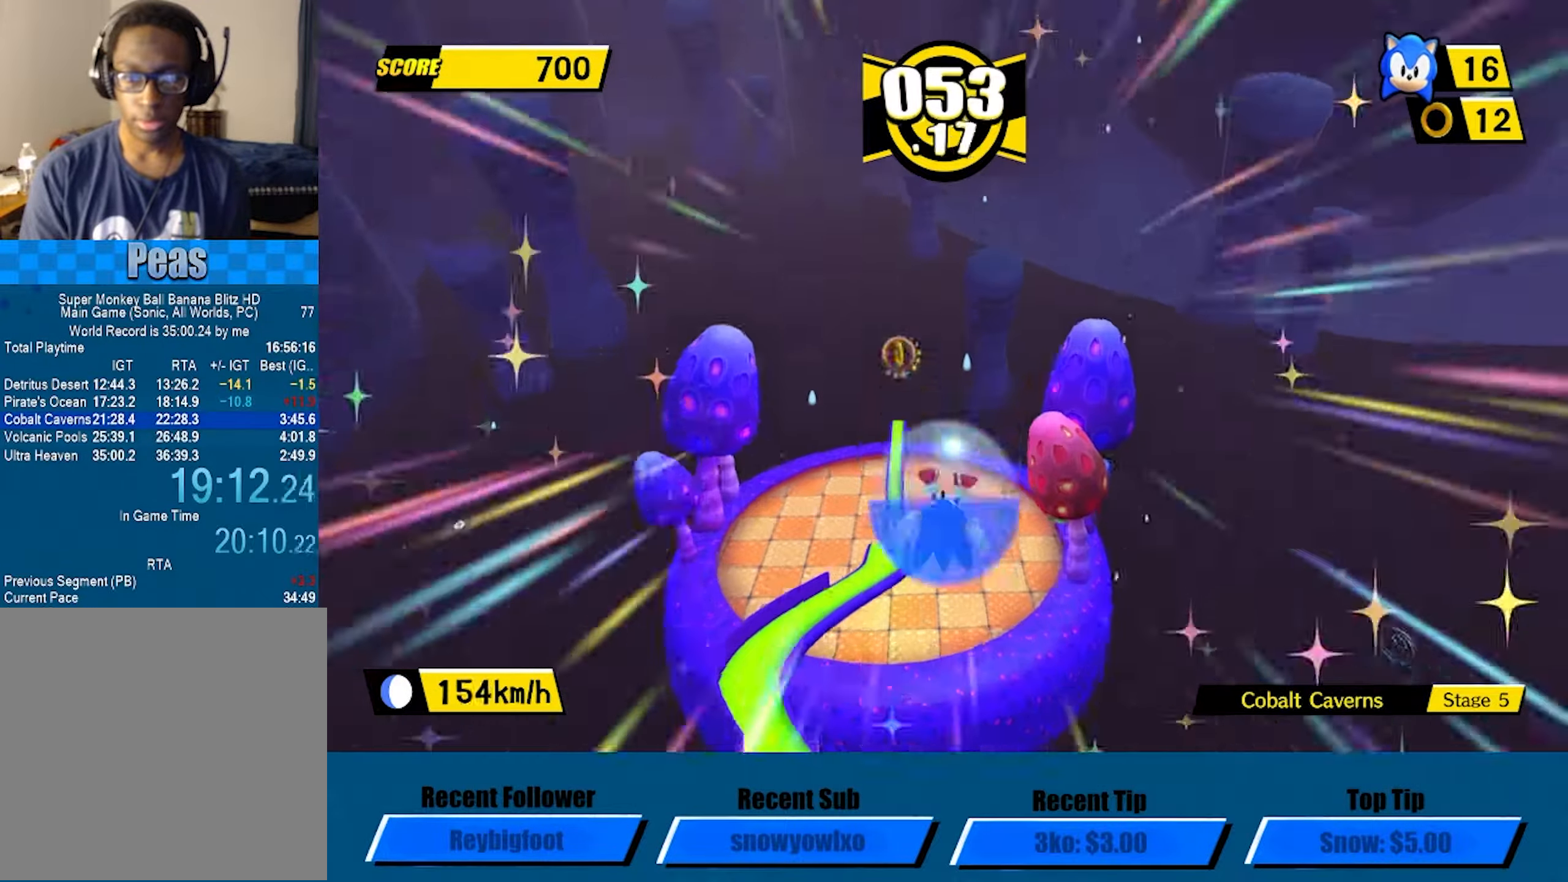
{"buttons": ["A"], "left_stick": "up-left", "events": [[216, "left_stick", "left"], [283, "left_stick", "up"], [333, "A", "down"], [466, "left_stick", "up-left"]]}
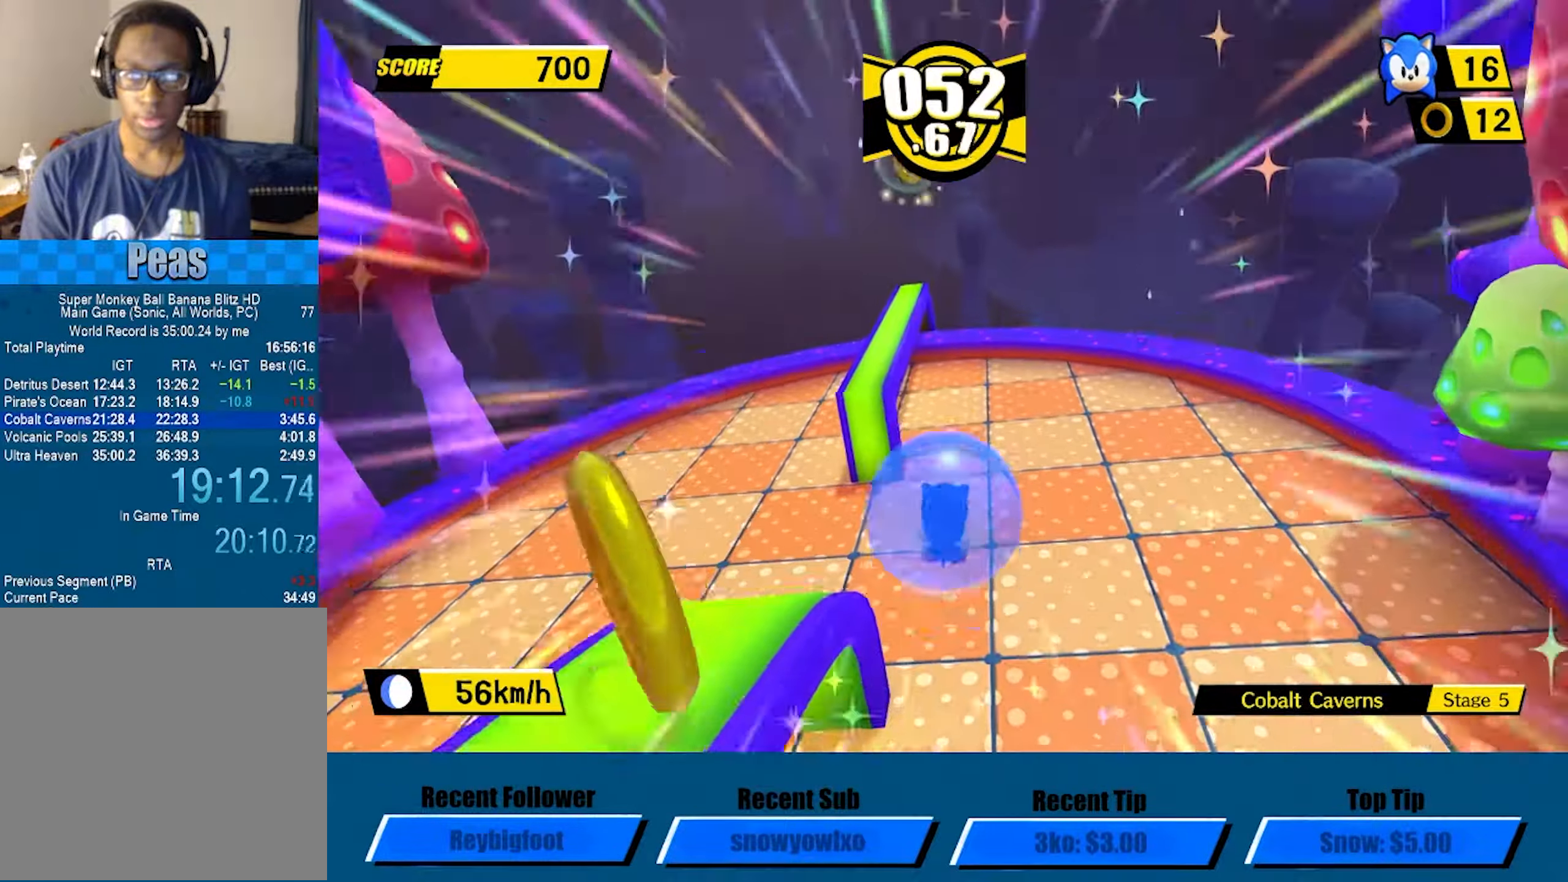
{"buttons": [], "left_stick": "down", "events": [[66, "left_stick", "up"], [300, "left_stick", "right"], [333, "A", "up"], [383, "left_stick", "down"]]}
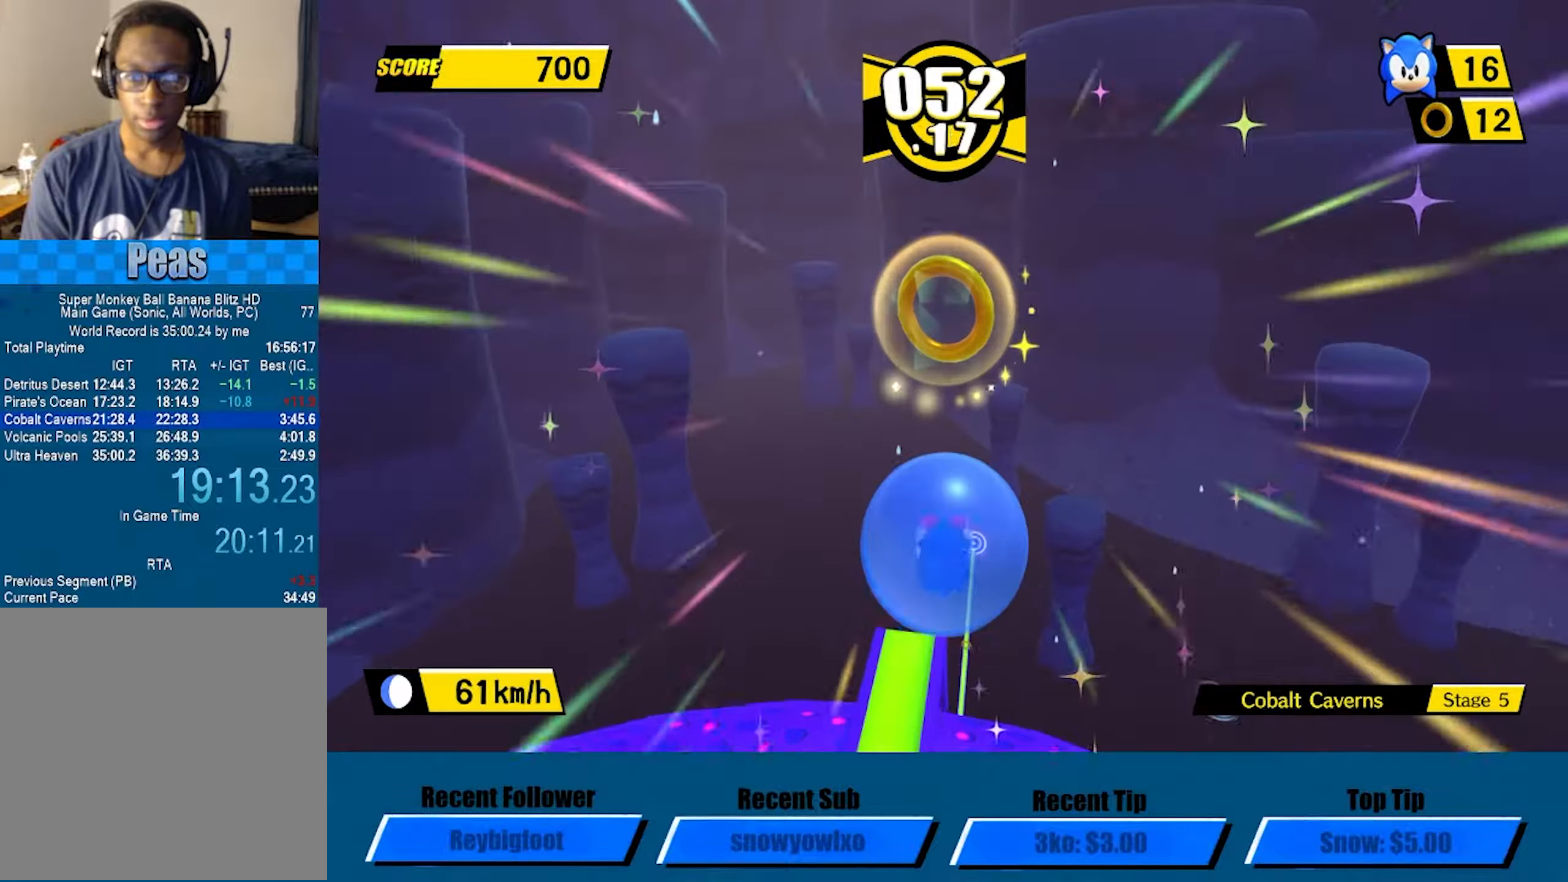
{"buttons": [], "left_stick": "down", "events": []}
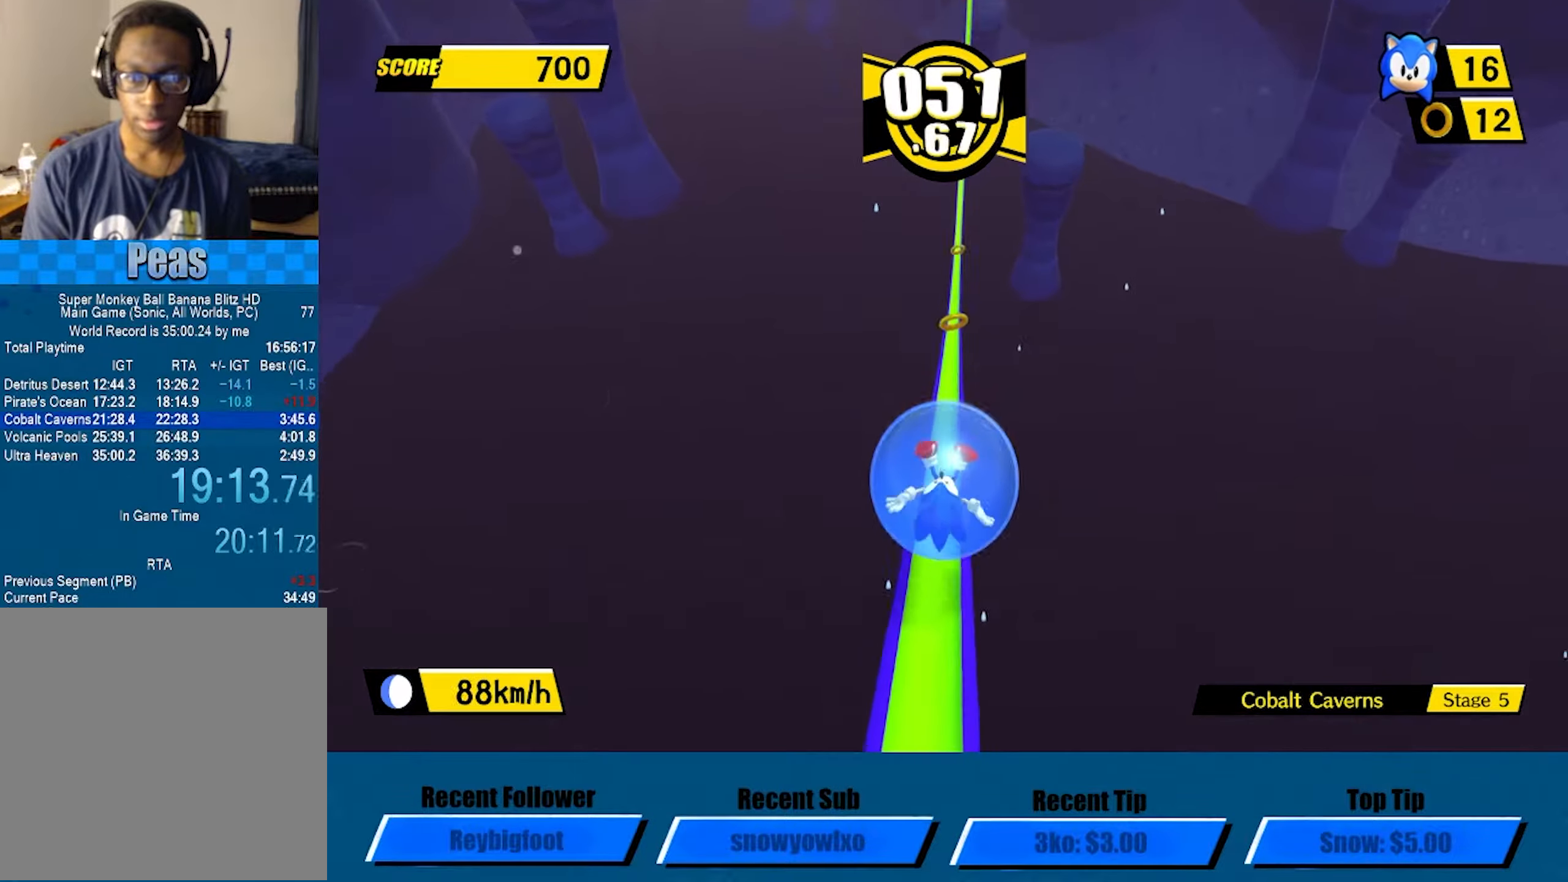
{"buttons": [], "left_stick": "center", "events": [[383, "left_stick", "center"]]}
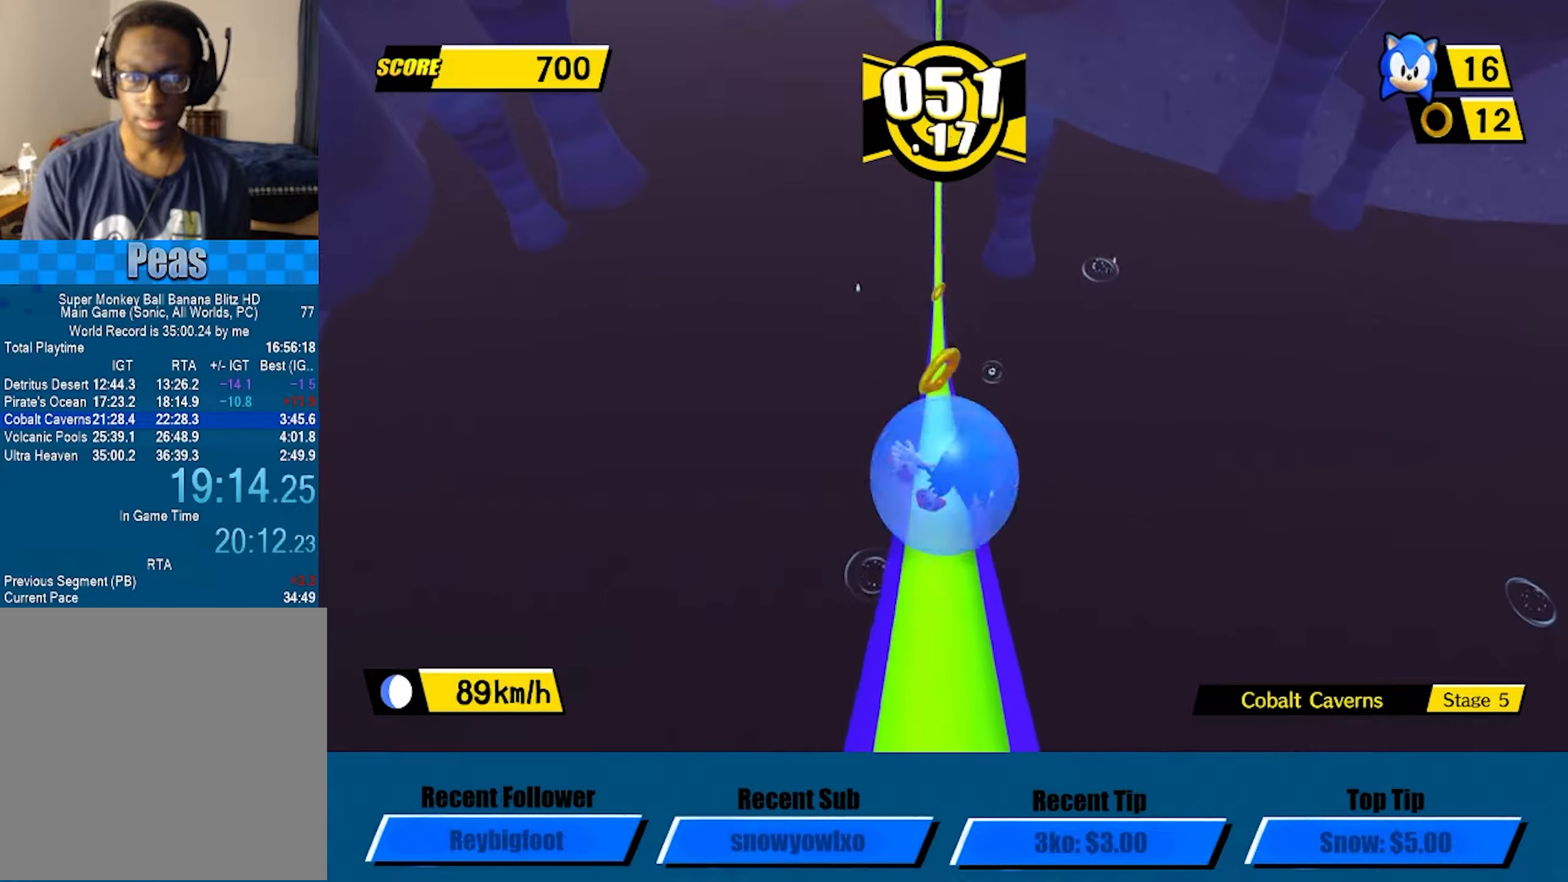
{"buttons": [], "left_stick": "up", "events": [[400, "left_stick", "up"]]}
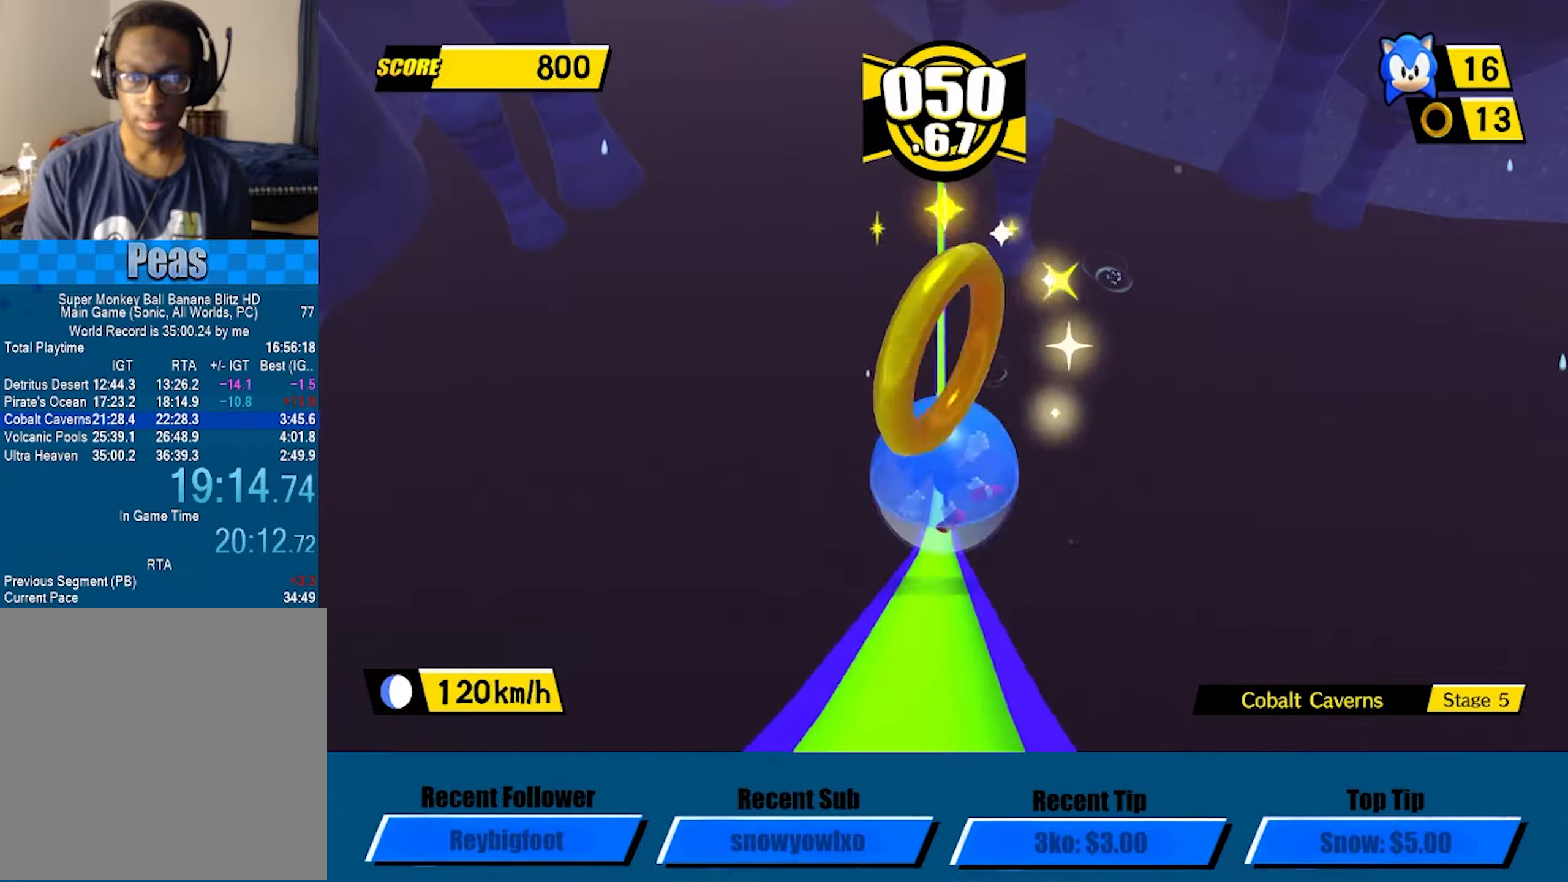
{"buttons": [], "left_stick": "up", "events": []}
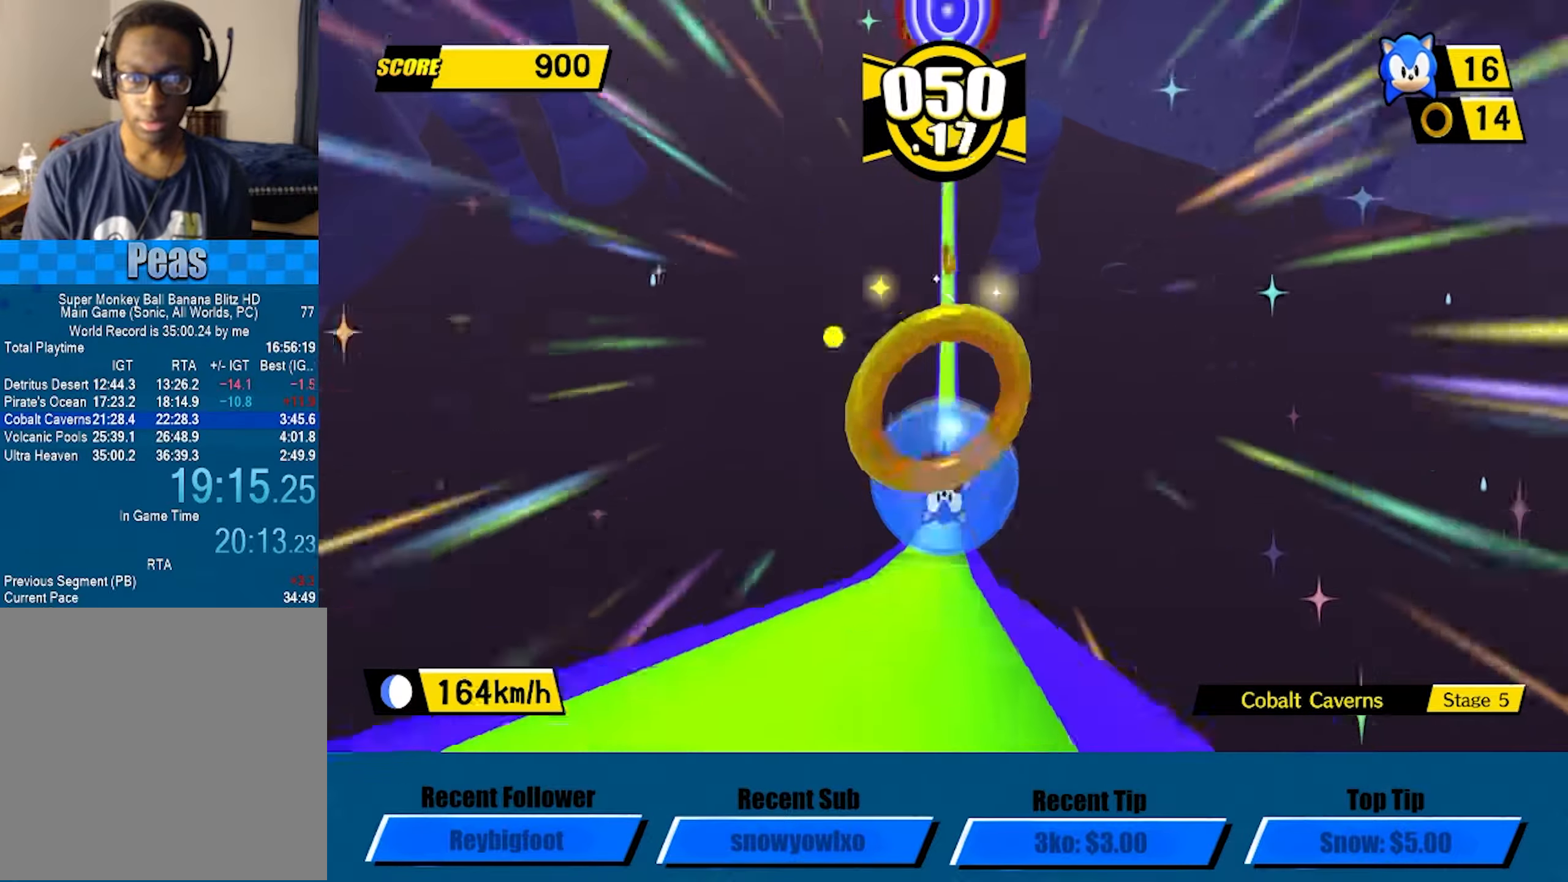
{"buttons": [], "left_stick": "up", "events": []}
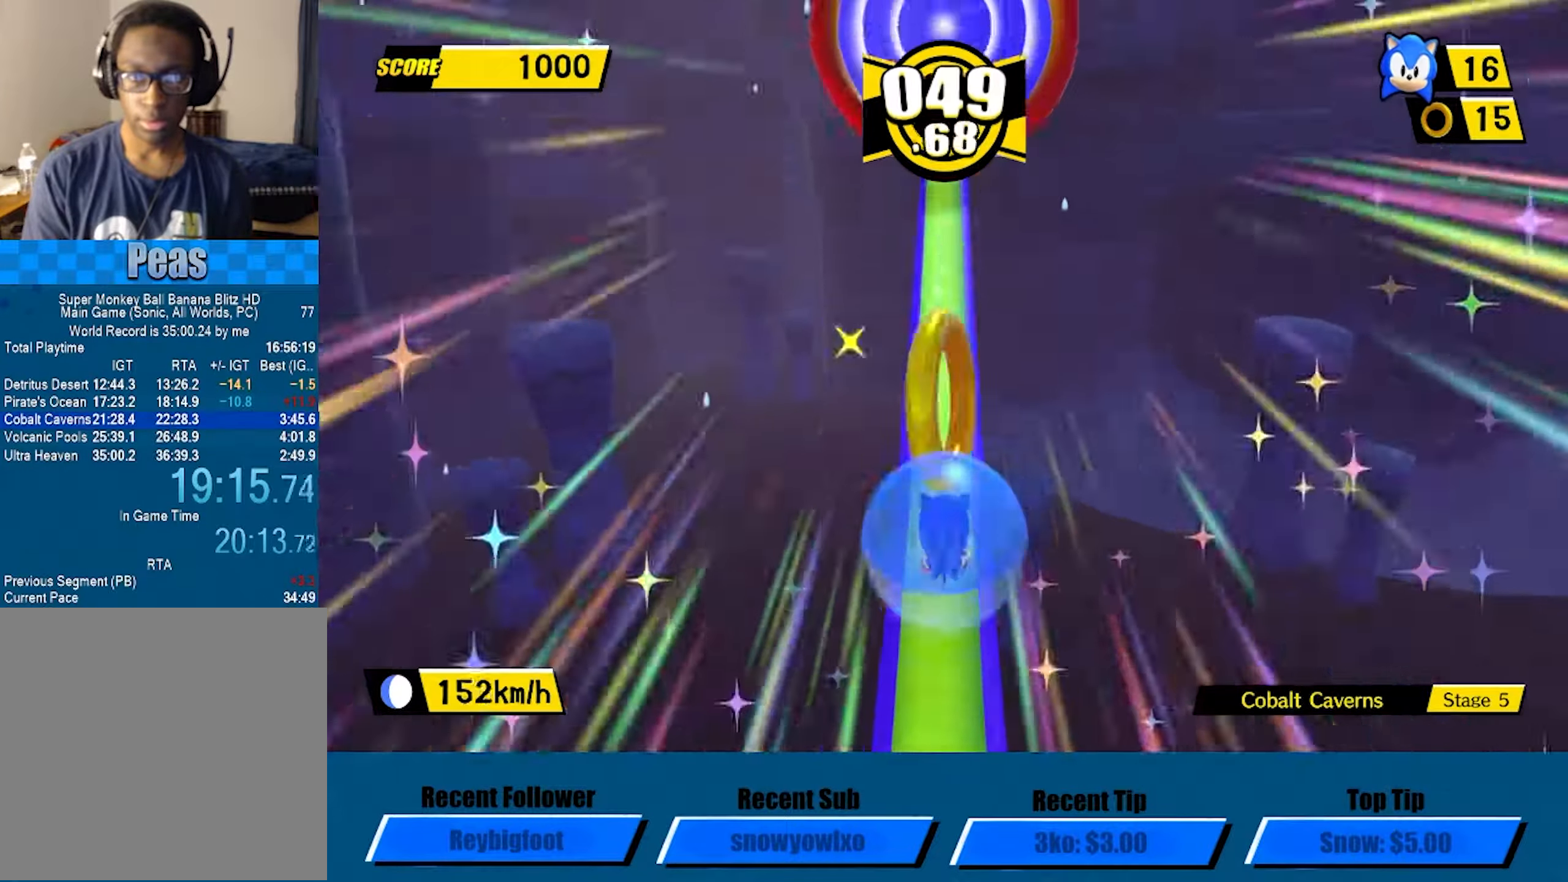
{"buttons": [], "left_stick": "center", "events": [[233, "left_stick", "center"]]}
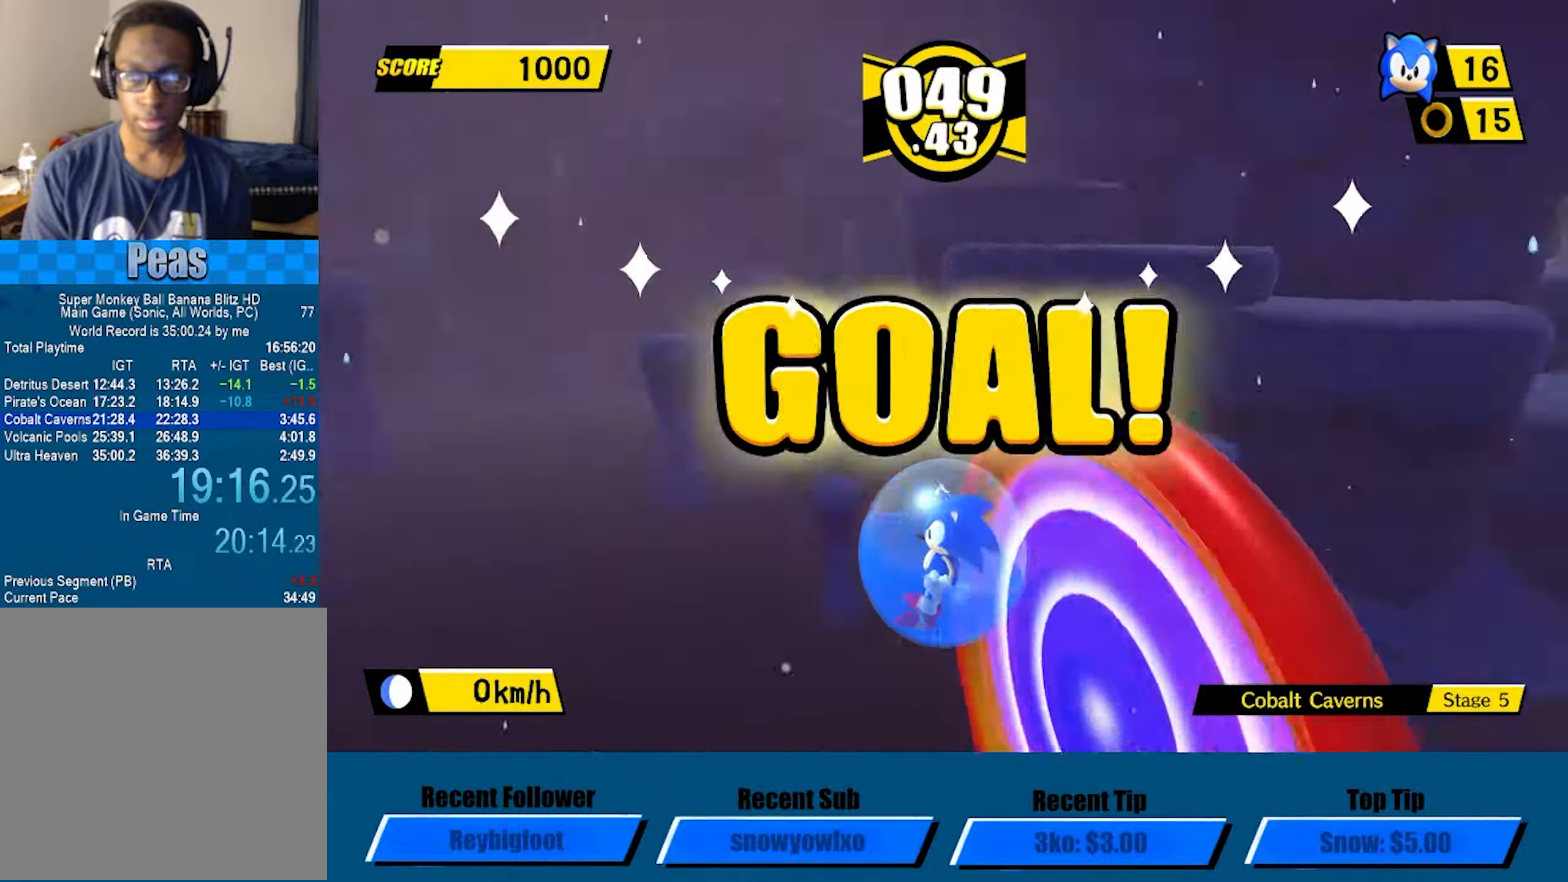
{"buttons": ["A"], "left_stick": "center", "events": [[483, "A", "down"]]}
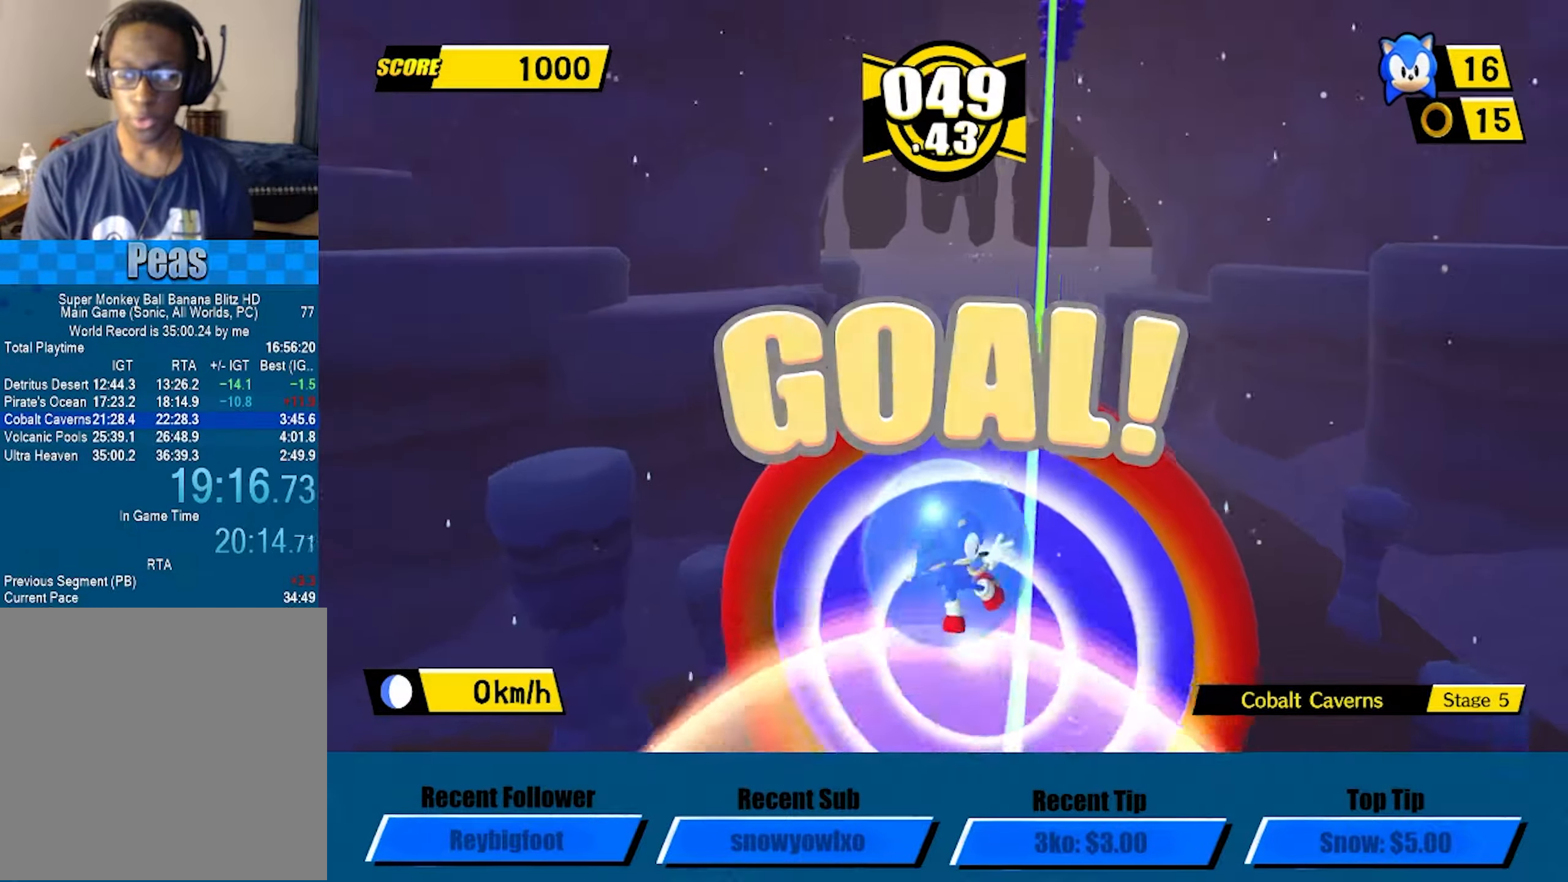
{"buttons": ["A"], "left_stick": "center", "events": [[117, "A", "up"], [200, "A", "down"], [367, "A", "up"], [450, "A", "down"]]}
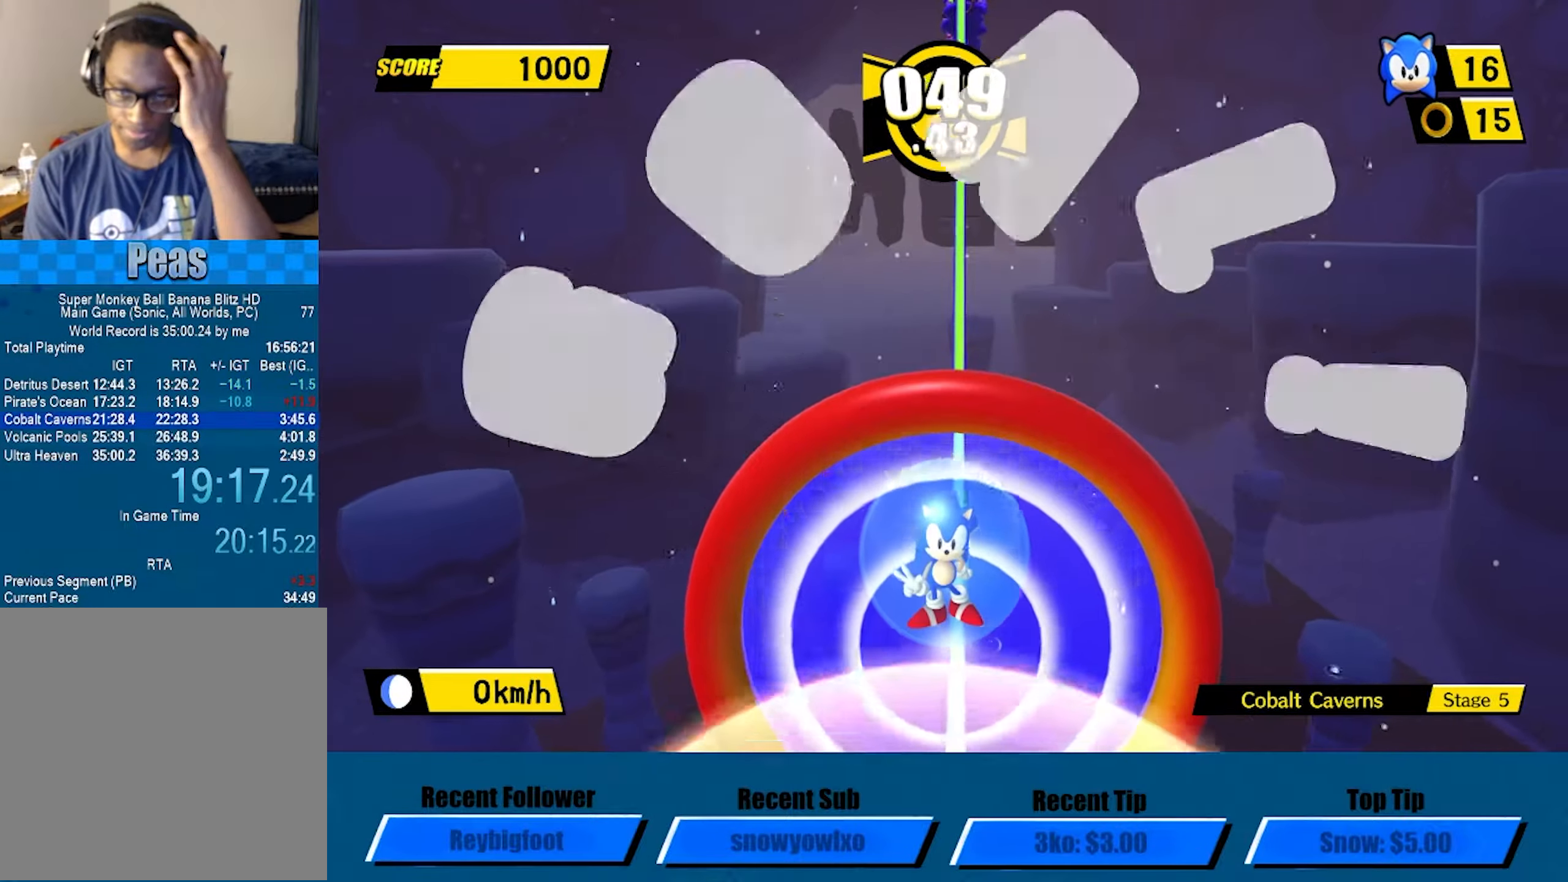
{"buttons": [], "left_stick": "center", "events": [[83, "A", "up"], [167, "A", "down"], [283, "A", "up"], [367, "A", "down"], [433, "A", "up"]]}
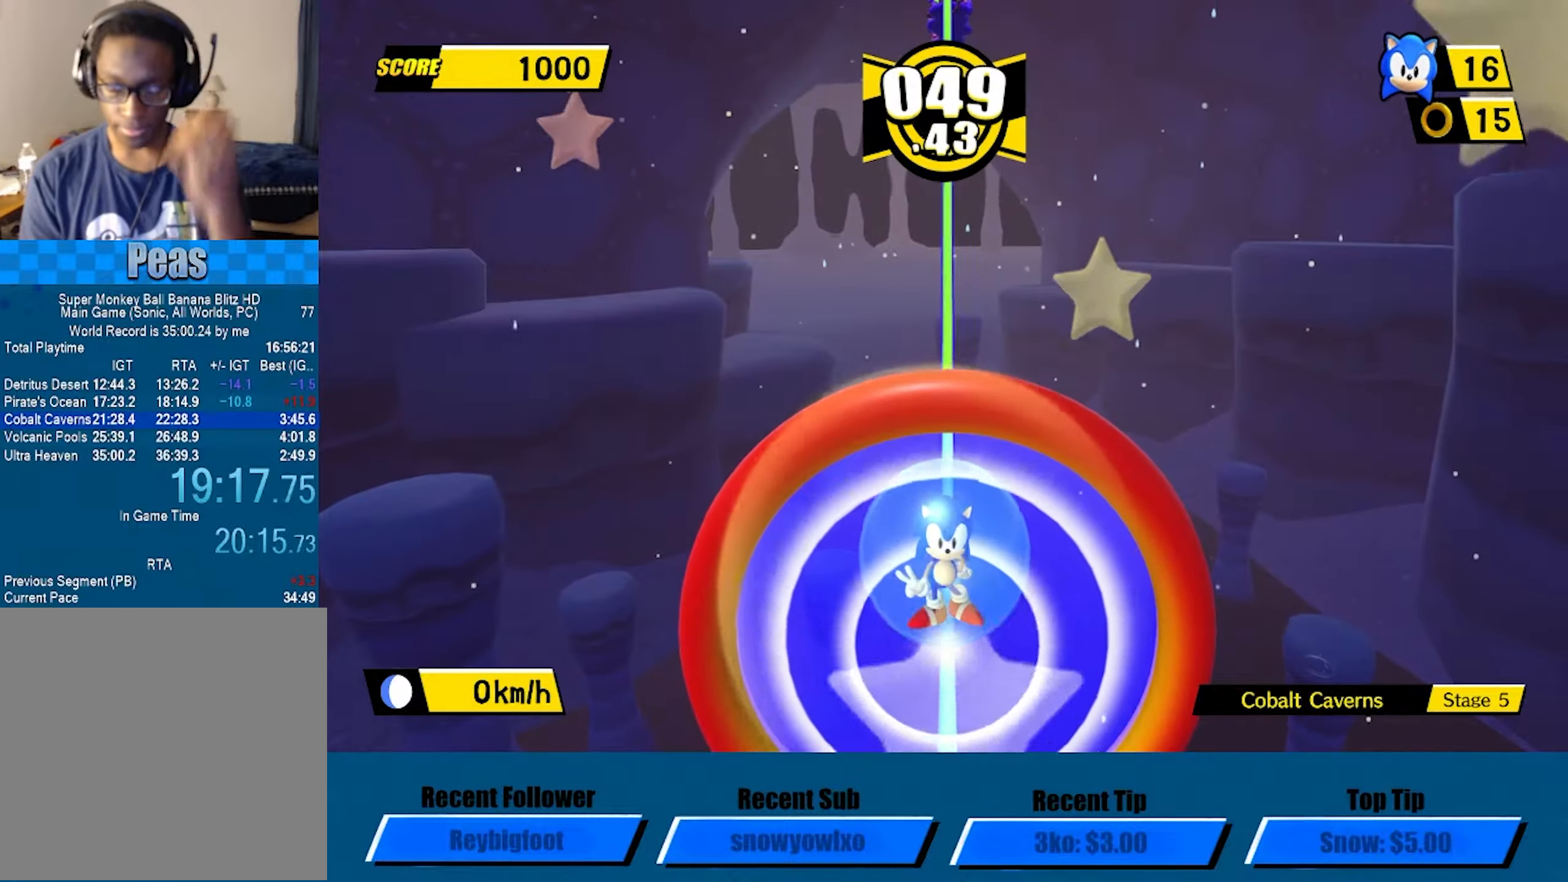
{"buttons": ["A"], "left_stick": "center", "events": [[17, "A", "down"], [67, "A", "up"], [133, "A", "down"], [217, "A", "up"], [283, "A", "down"]]}
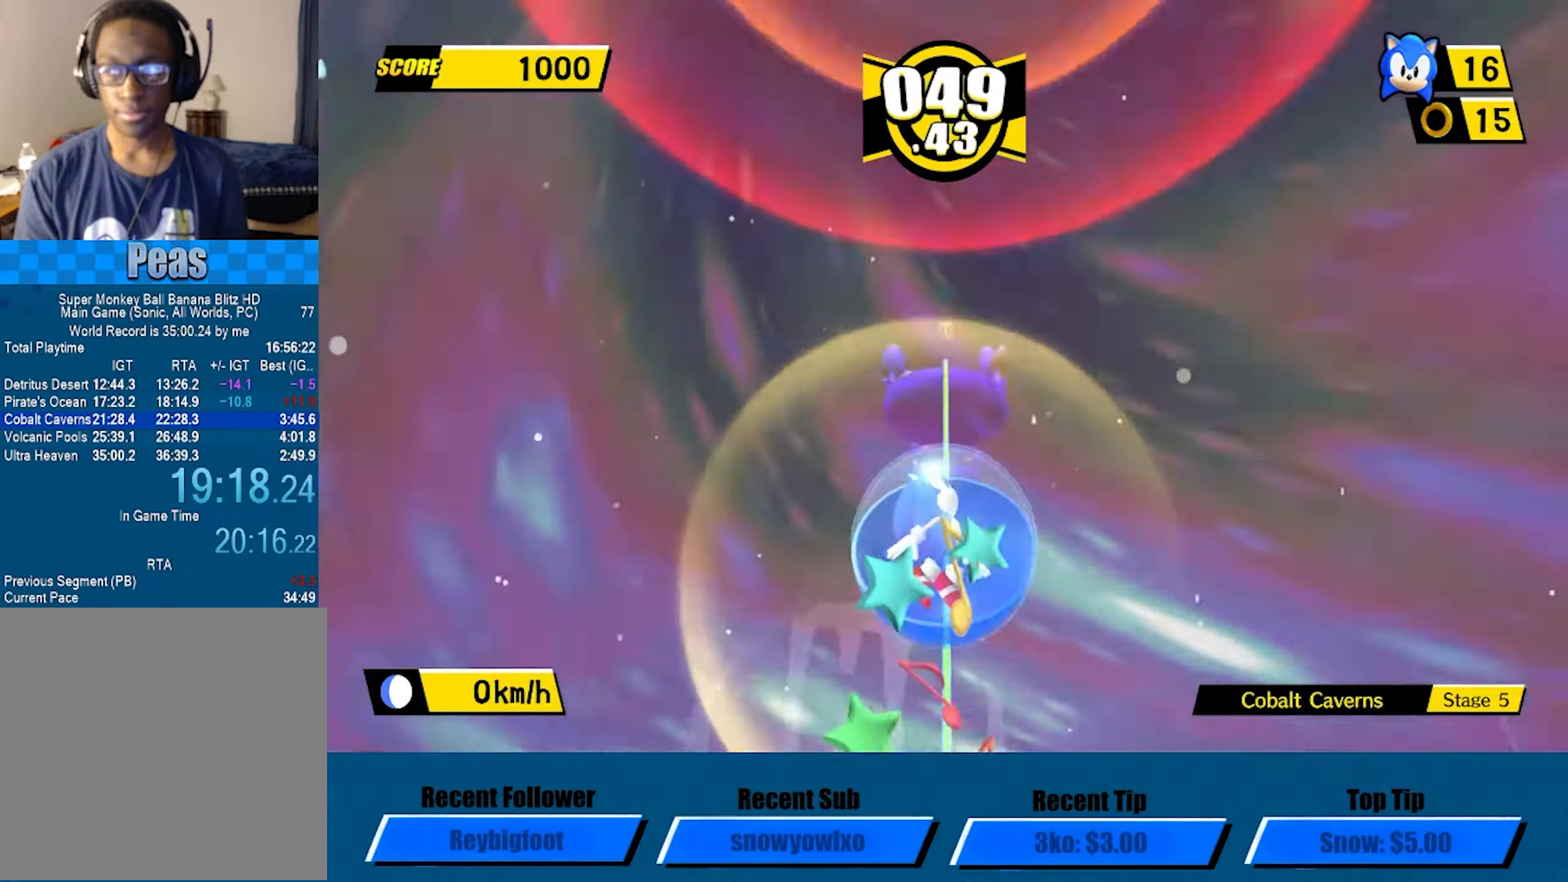
{"buttons": ["A"], "left_stick": "center", "events": [[17, "A", "up"], [117, "A", "down"], [200, "A", "up"], [234, "A", "down"], [384, "A", "up"], [484, "A", "down"]]}
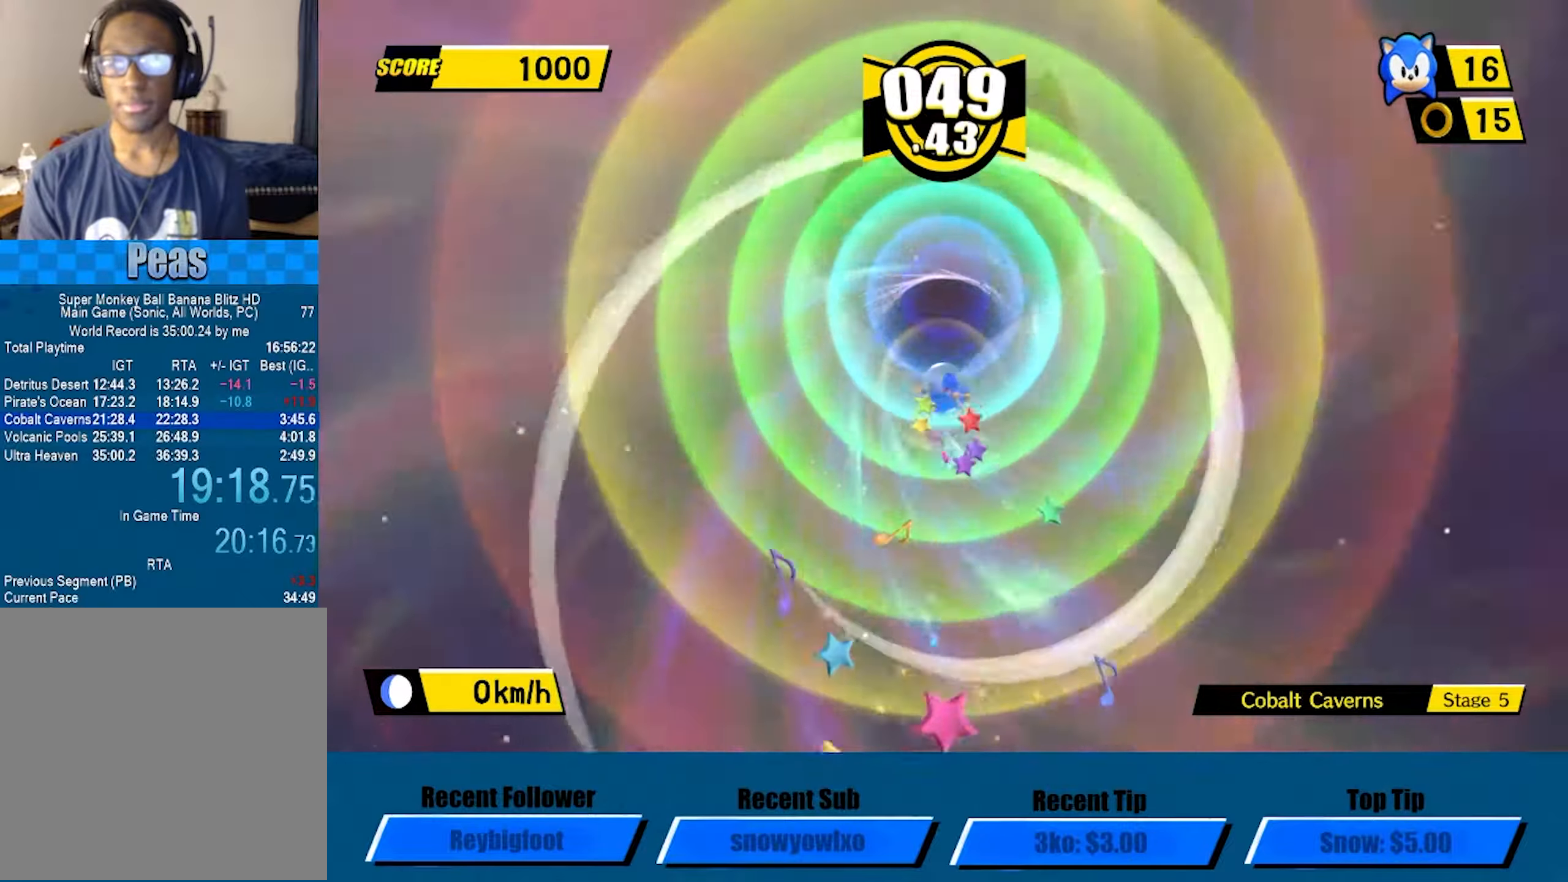
{"buttons": ["A"], "left_stick": "center", "events": [[17, "A", "up"], [84, "A", "down"], [134, "A", "up"], [184, "A", "down"], [284, "A", "up"], [350, "A", "down"], [367, "A", "up"], [450, "A", "down"], [467, "A", "up"], [500, "A", "down"]]}
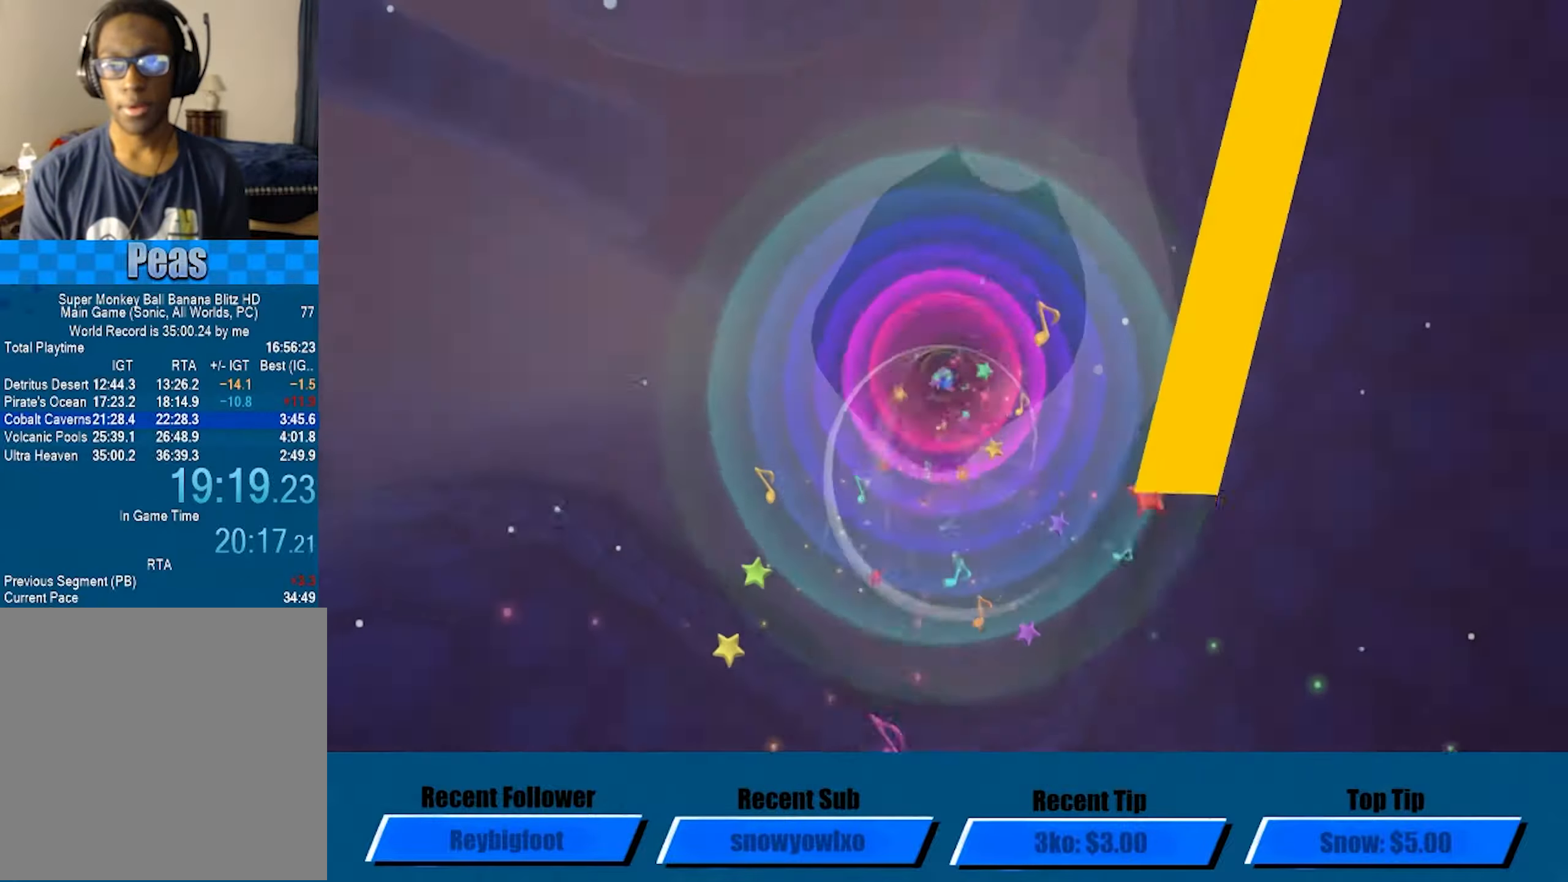
{"buttons": ["A"], "left_stick": "center", "events": []}
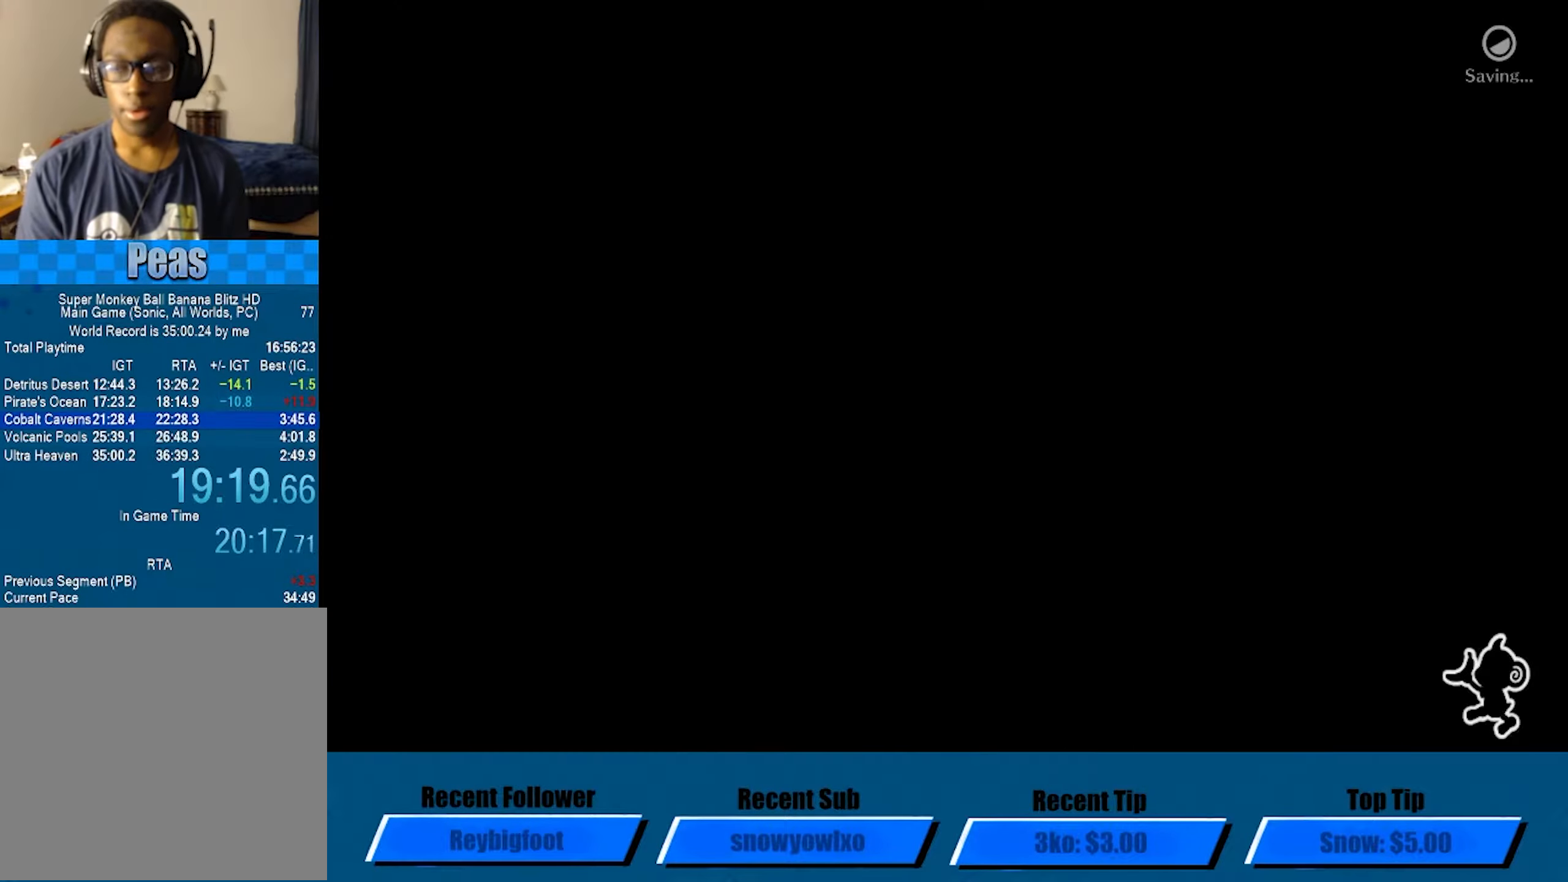
{"buttons": ["A"], "left_stick": "up-right", "events": [[334, "left_stick", "down-left"], [417, "left_stick", "down-right"], [484, "left_stick", "up-right"]]}
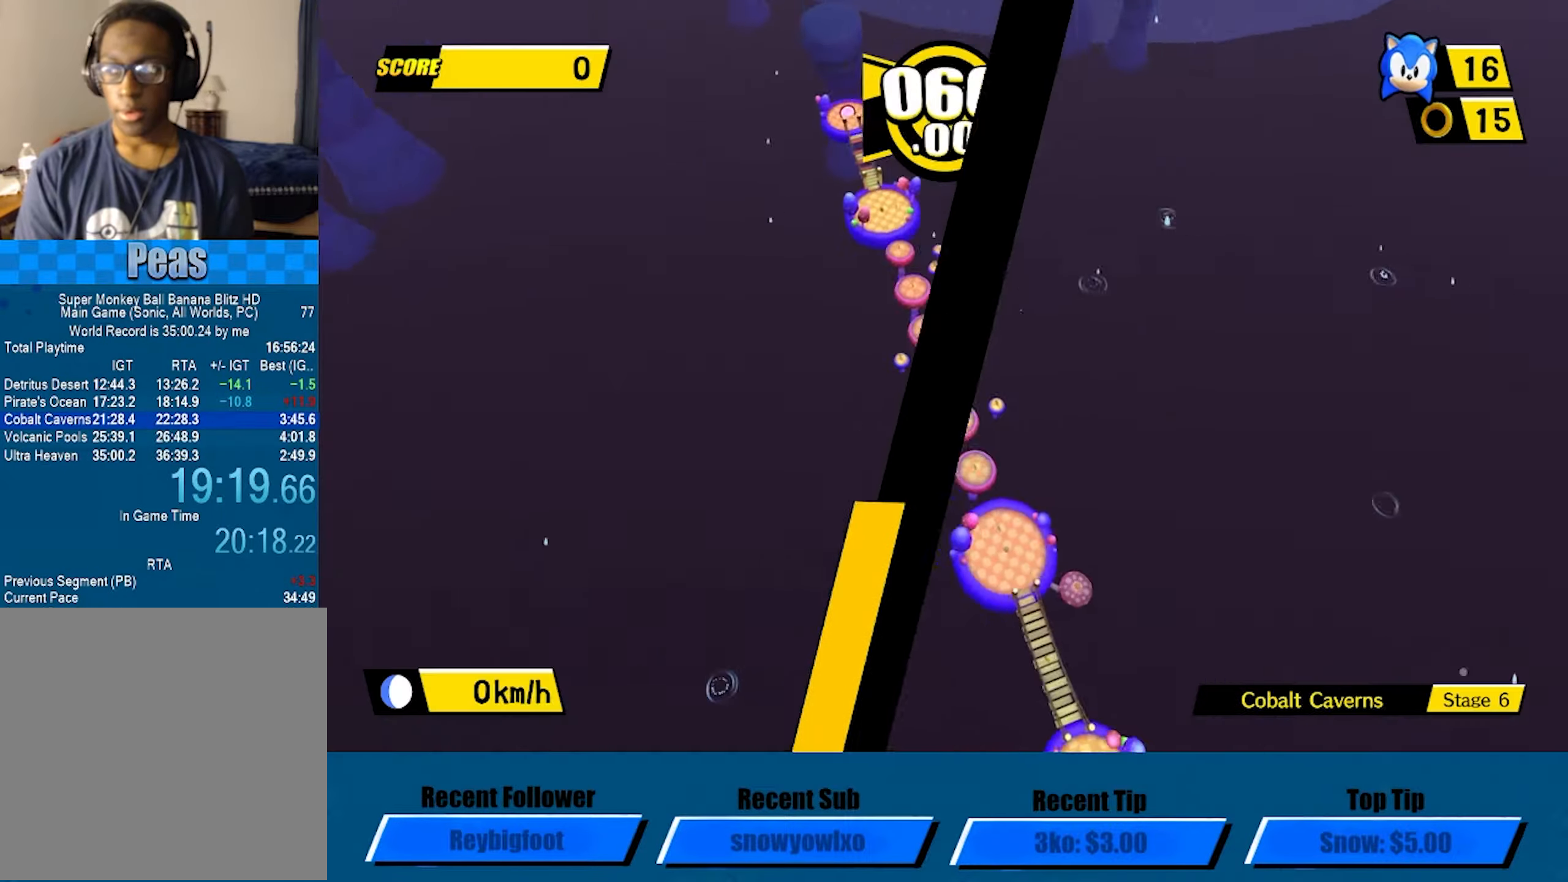
{"buttons": ["A"], "left_stick": "down-right", "events": [[67, "left_stick", "up-left"], [117, "left_stick", "down-left"], [184, "left_stick", "down-right"], [250, "left_stick", "up-right"], [334, "left_stick", "up-left"], [384, "left_stick", "down-left"], [467, "left_stick", "down-right"]]}
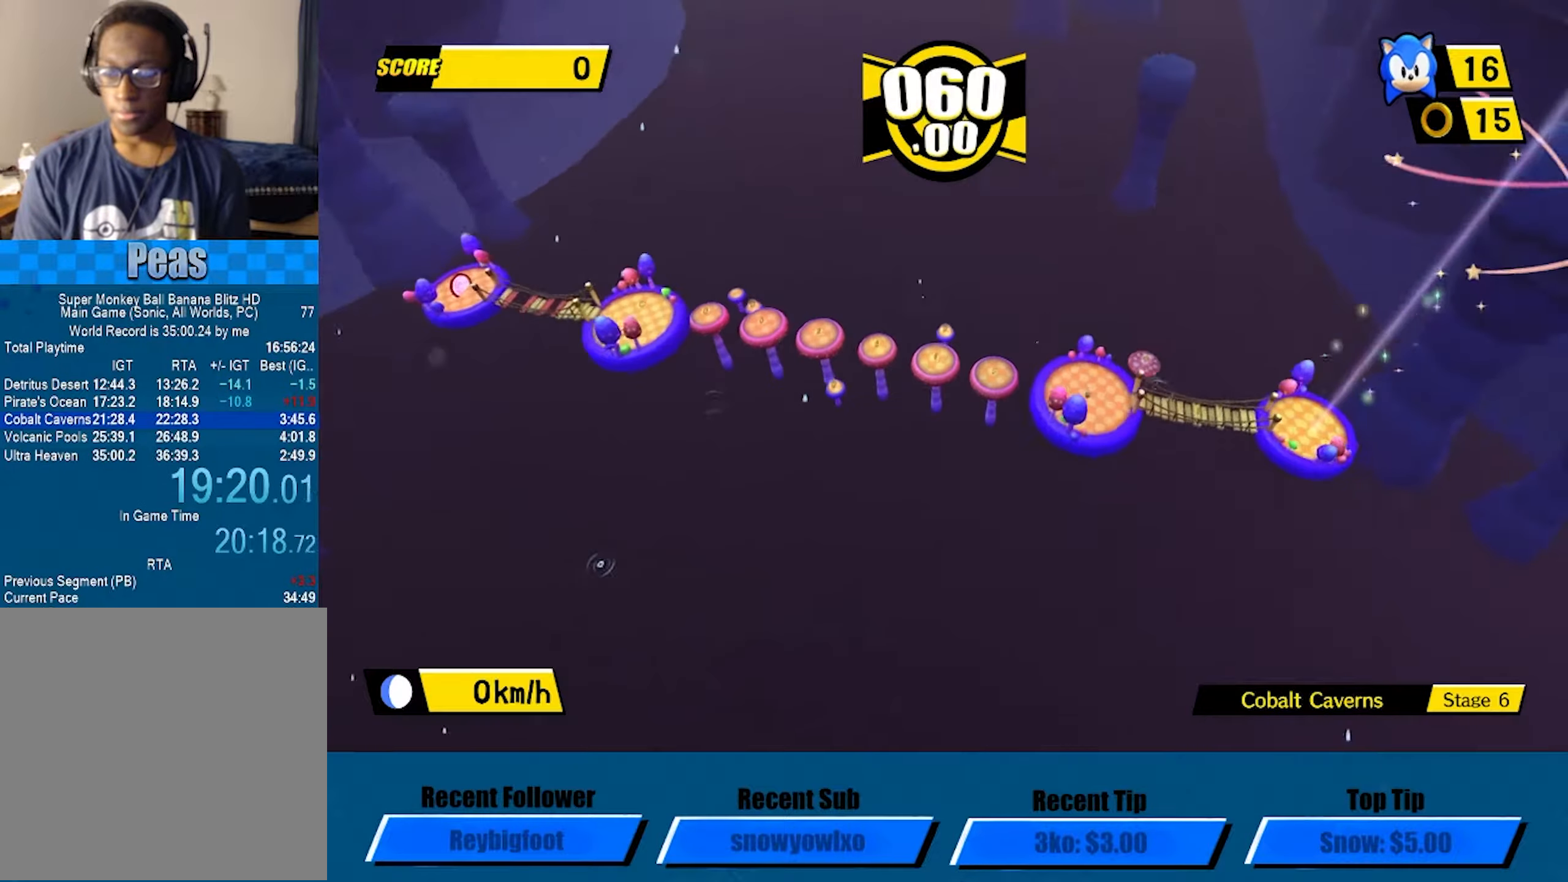
{"buttons": ["A"], "left_stick": "down", "events": [[50, "left_stick", "up-right"], [184, "left_stick", "down-left"], [484, "left_stick", "down"]]}
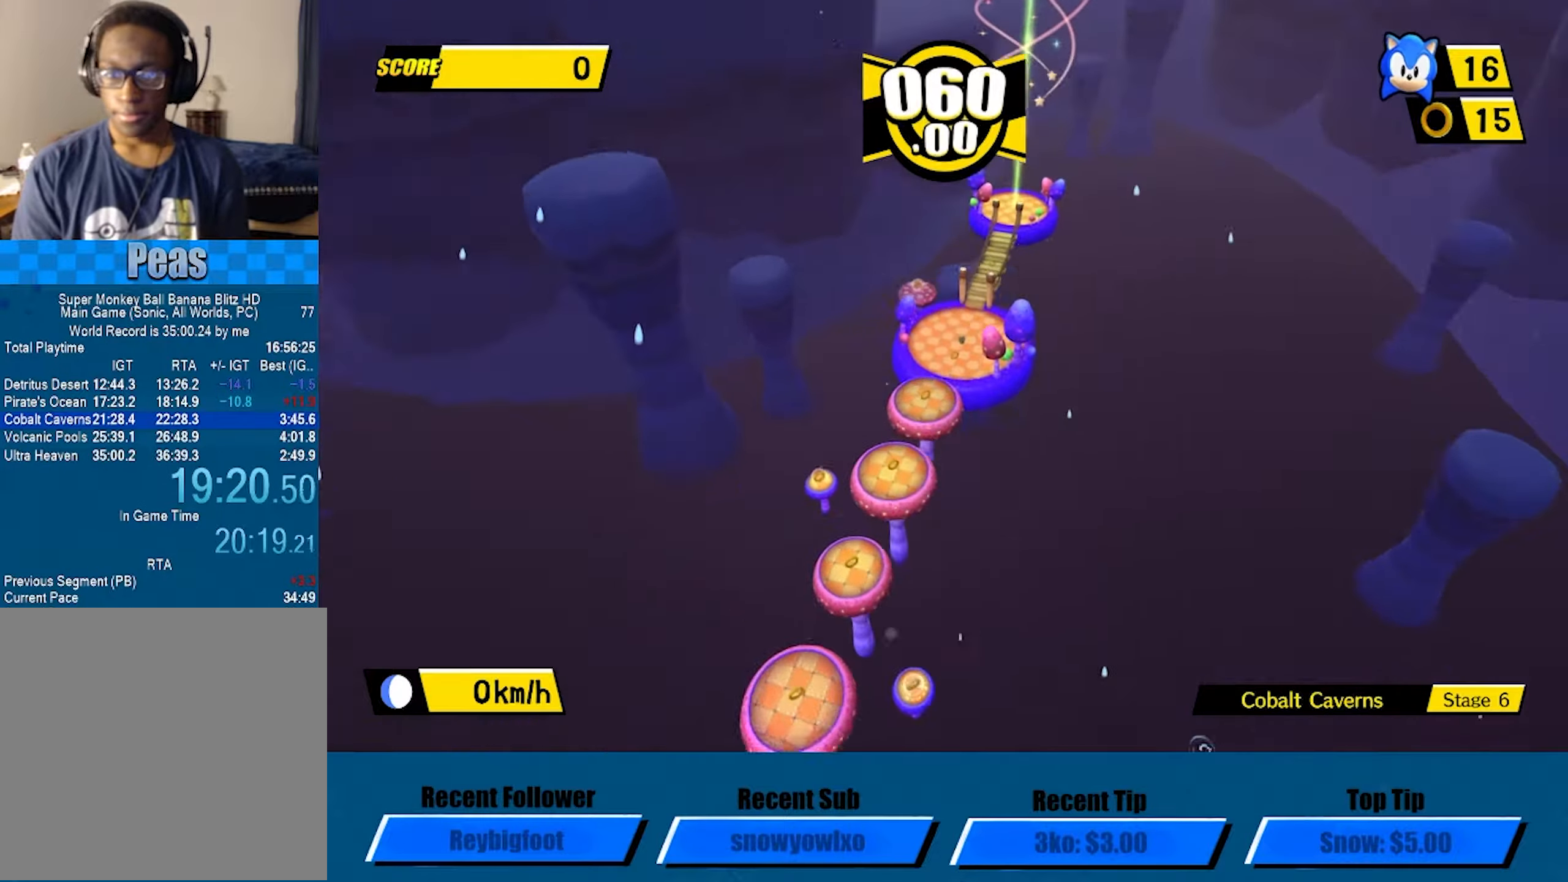
{"buttons": ["A"], "left_stick": "down", "events": [[184, "left_stick", "right"], [317, "left_stick", "up"], [384, "left_stick", "left"], [484, "left_stick", "down"]]}
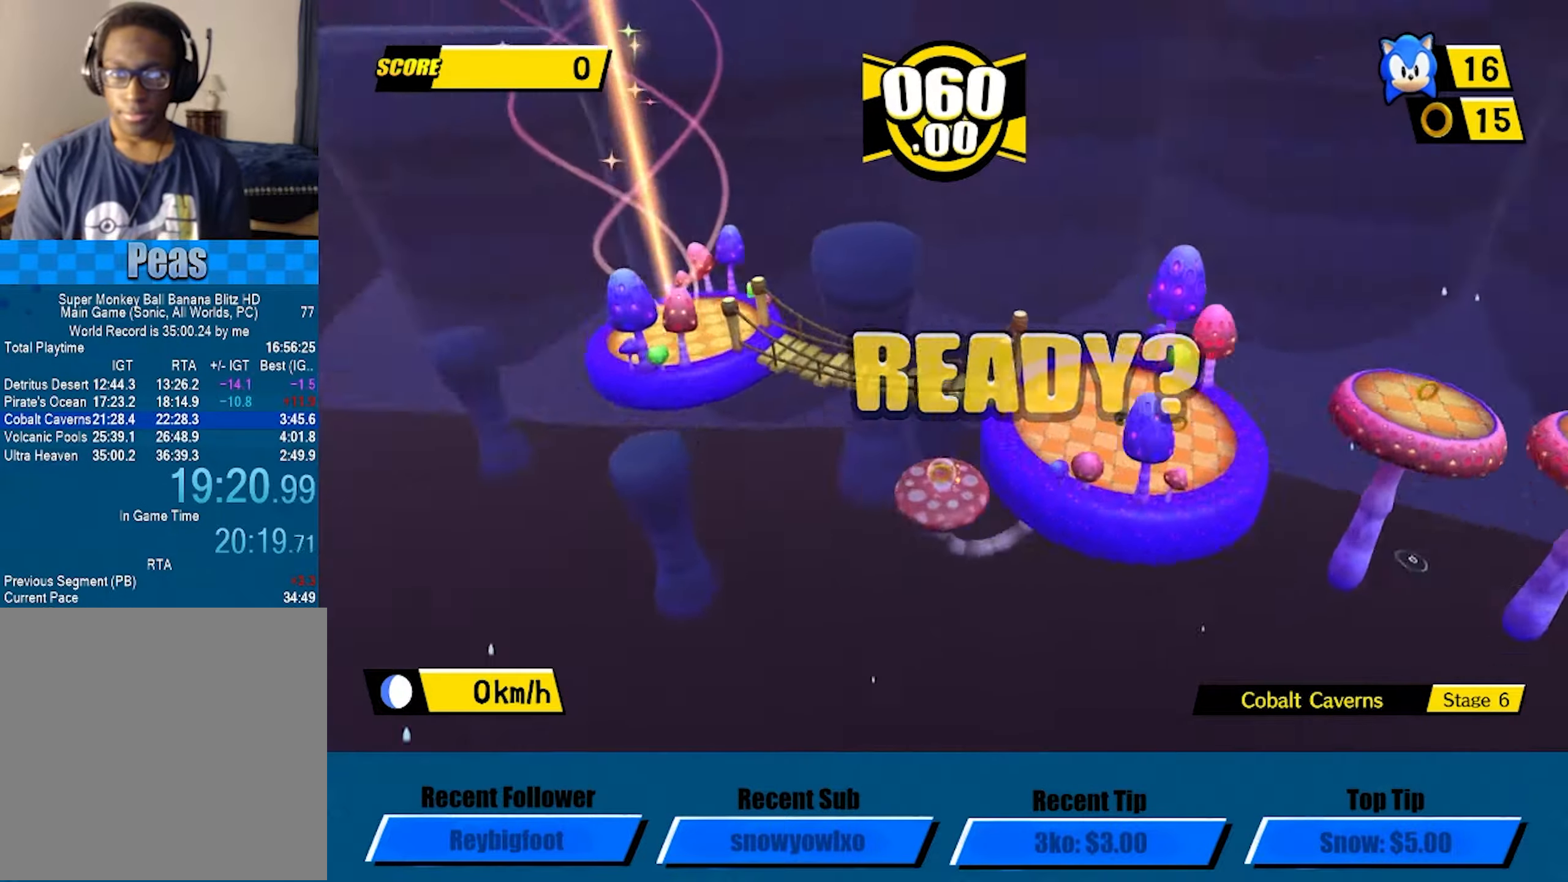
{"buttons": ["A"], "left_stick": "right", "events": [[84, "left_stick", "right"], [200, "left_stick", "up"], [250, "left_stick", "left"], [334, "left_stick", "down"], [434, "left_stick", "right"]]}
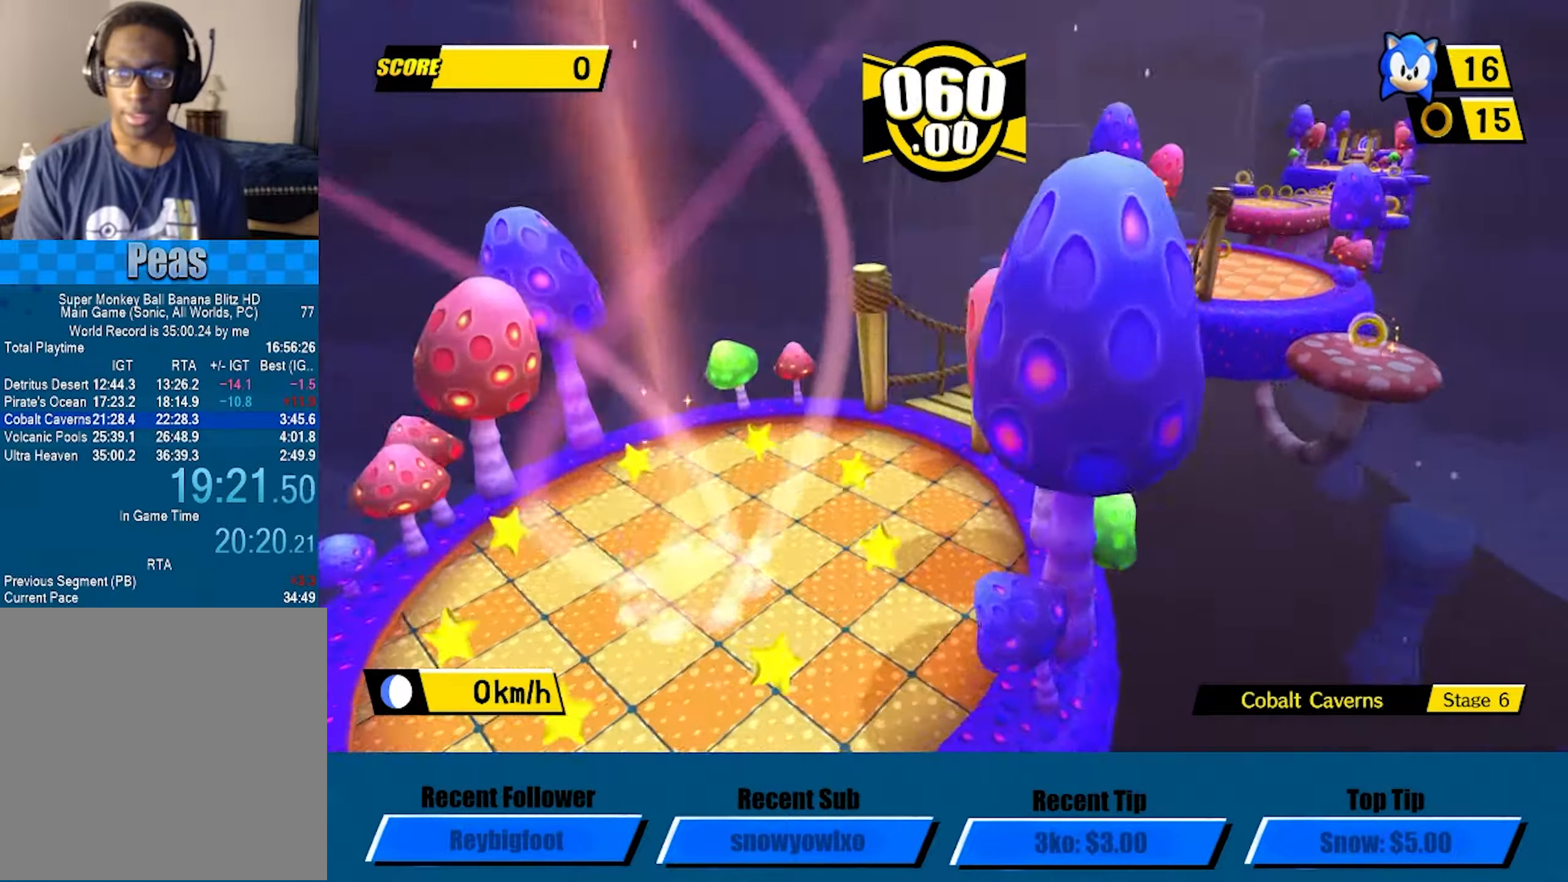
{"buttons": ["A"], "left_stick": "up", "events": [[67, "left_stick", "up"]]}
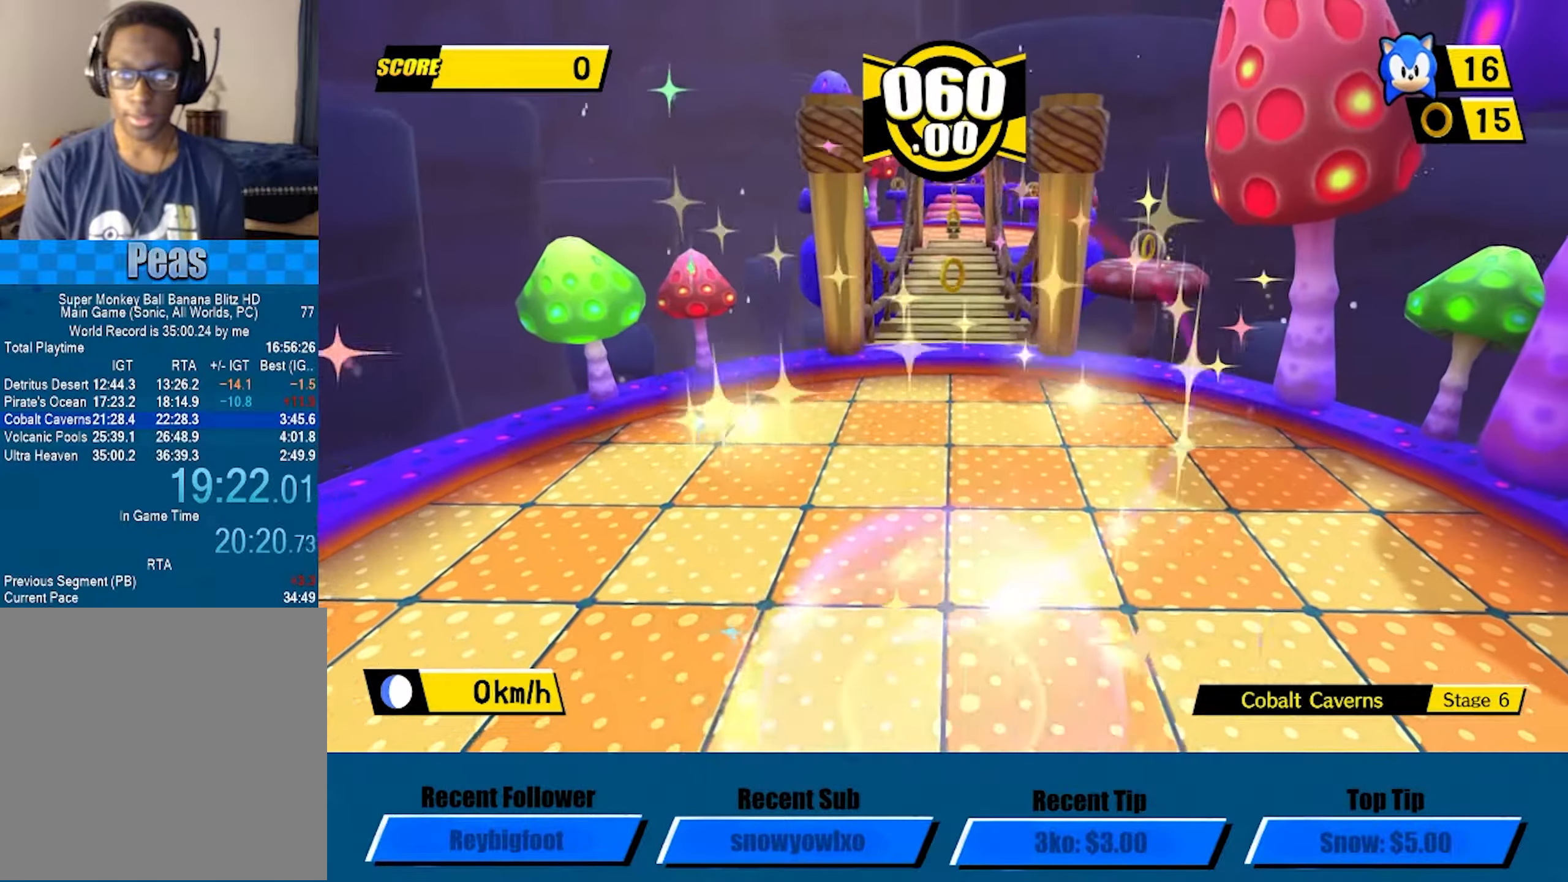
{"buttons": [], "left_stick": "up", "events": [[134, "A", "up"]]}
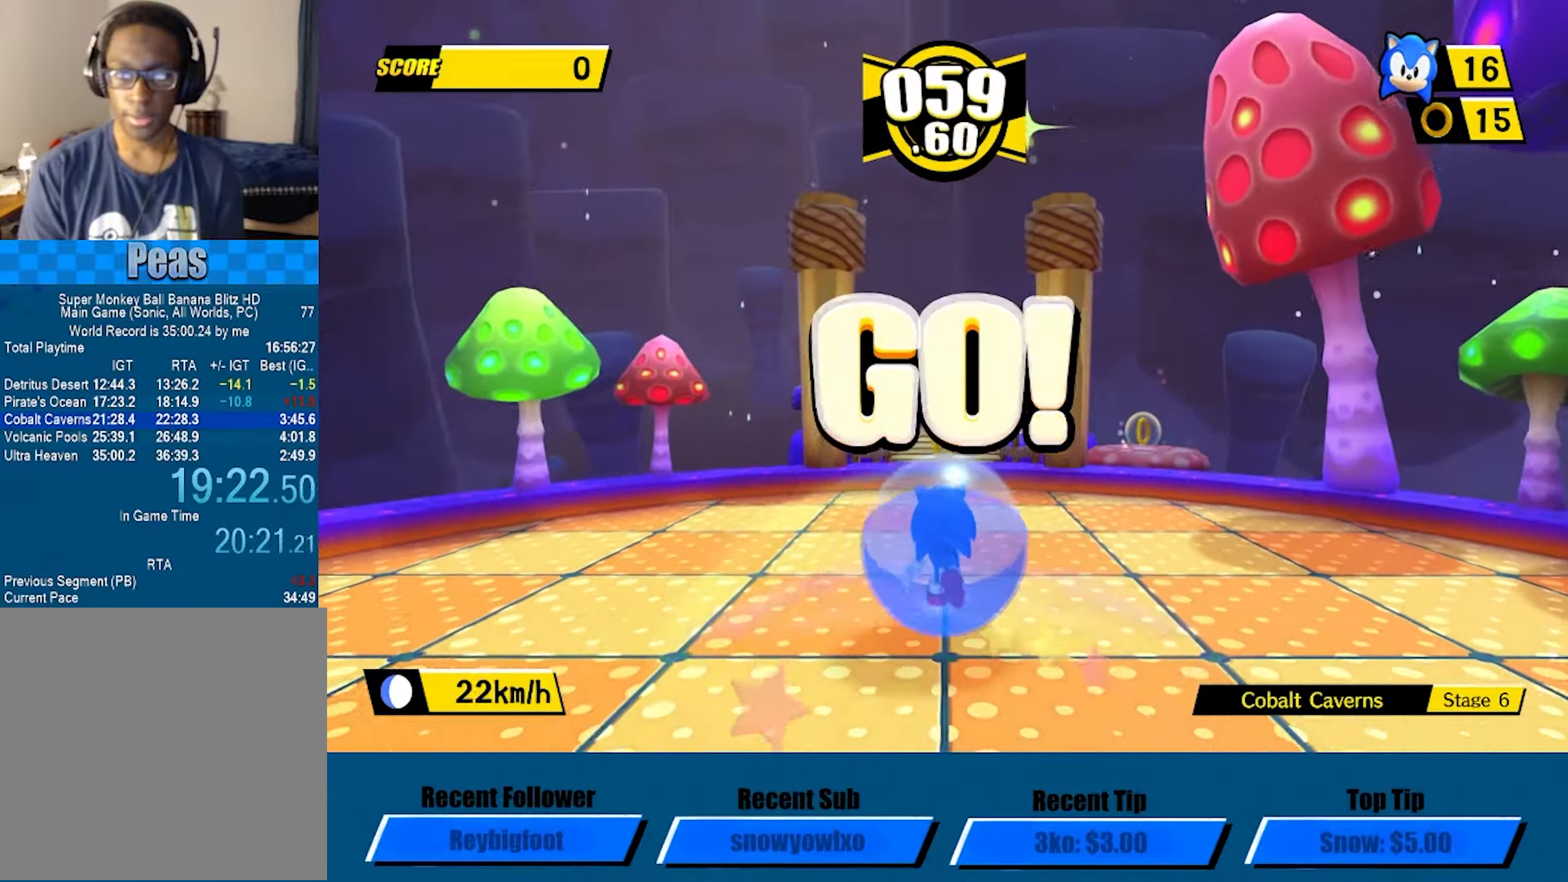
{"buttons": [], "left_stick": "up", "events": [[266, "A", "down"], [300, "A", "up"]]}
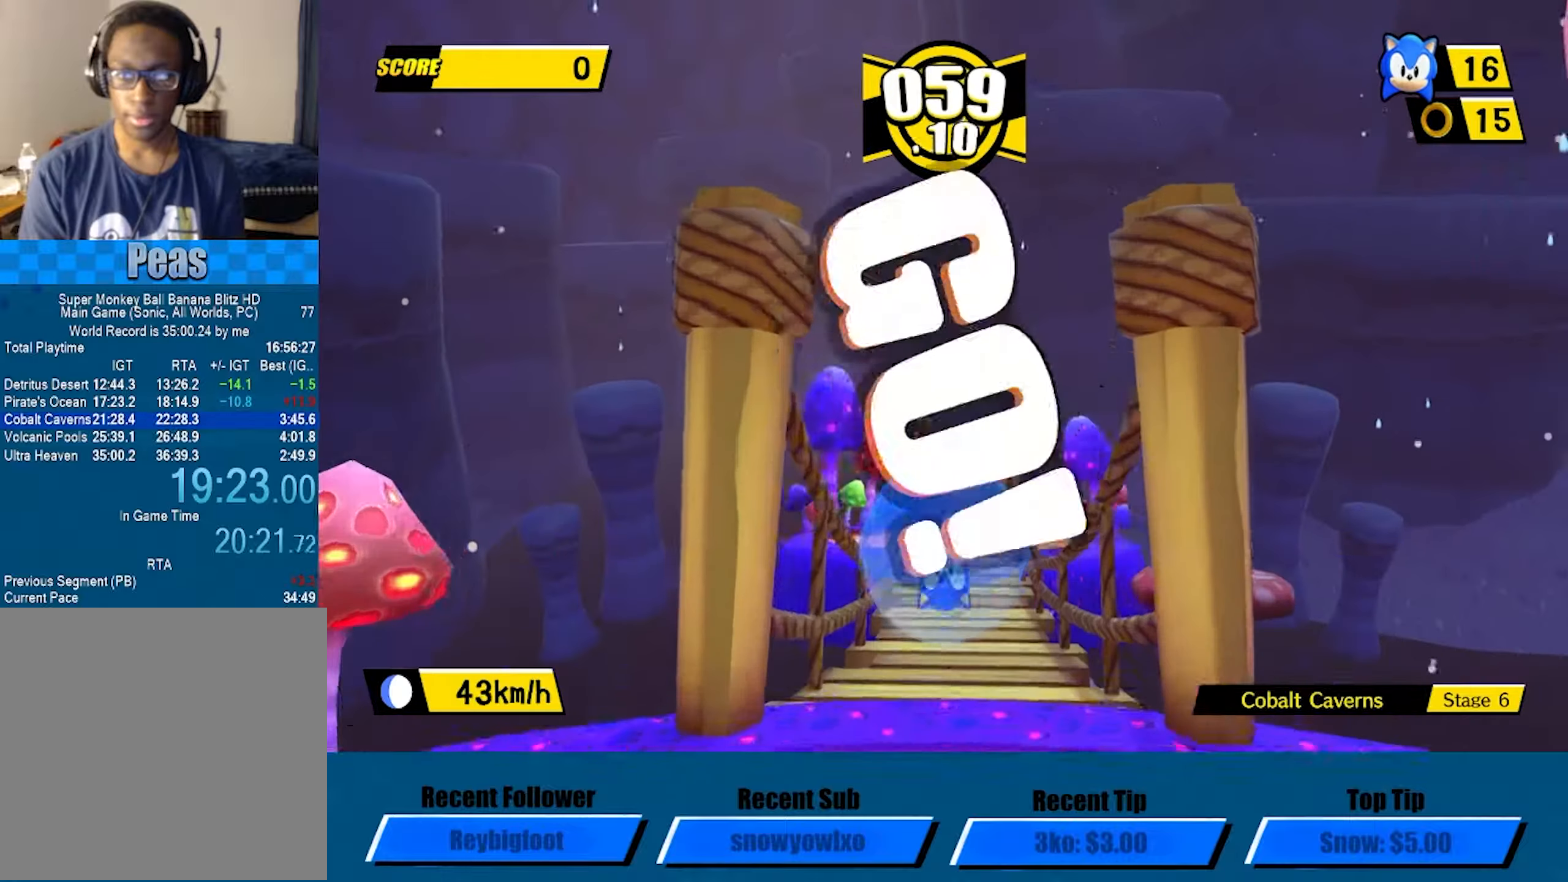
{"buttons": [], "left_stick": "up", "events": []}
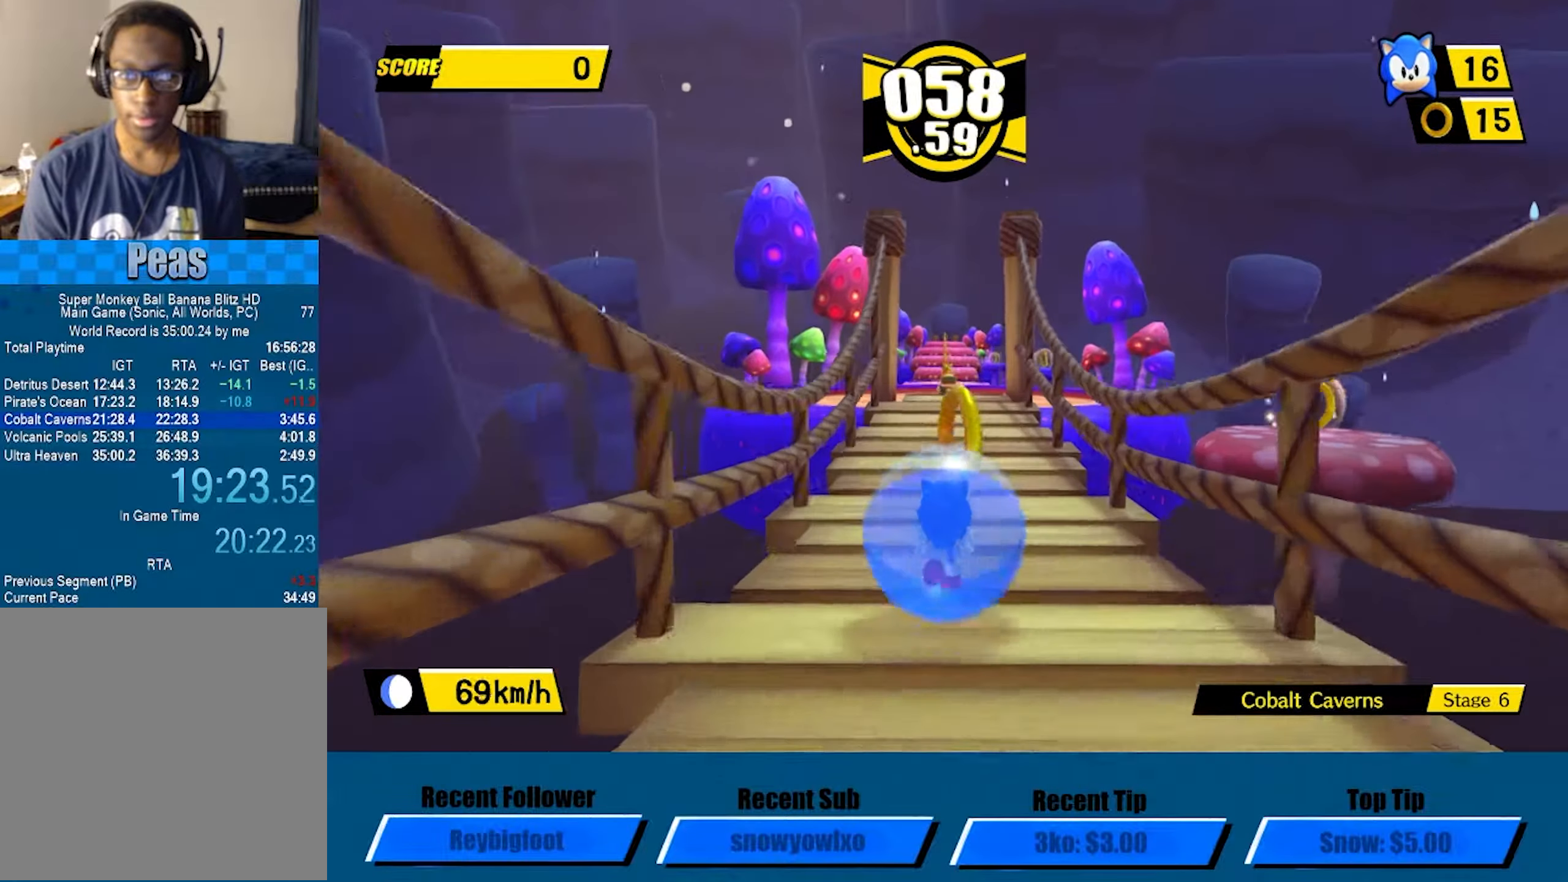
{"buttons": [], "left_stick": "up-left", "events": [[316, "left_stick", "up-left"]]}
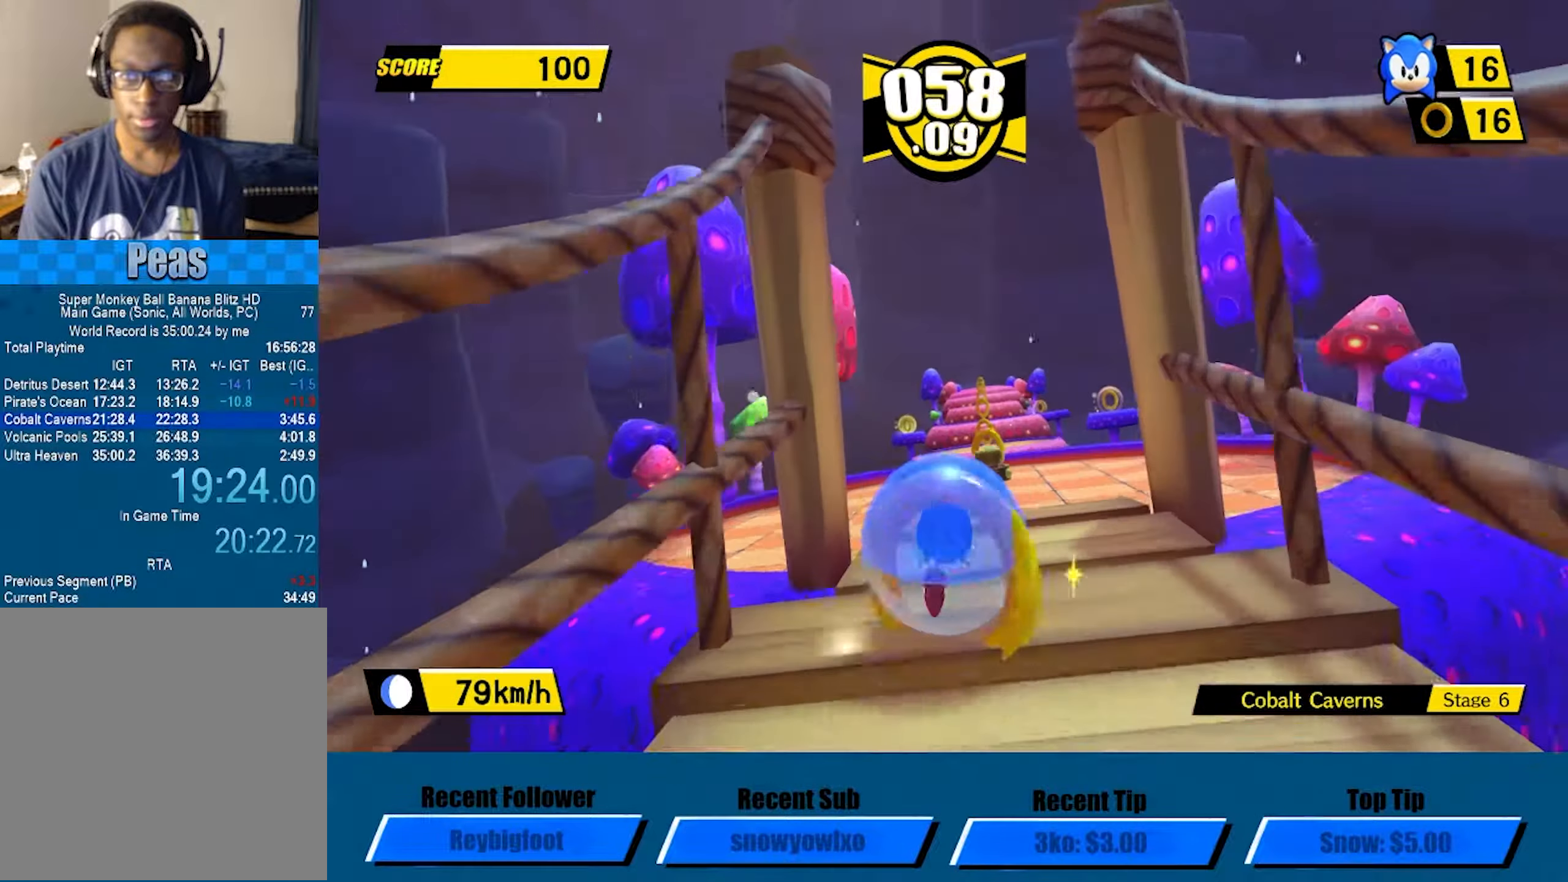
{"buttons": ["A"], "left_stick": "up-right", "events": [[33, "left_stick", "up"], [200, "left_stick", "up-right"], [383, "A", "down"]]}